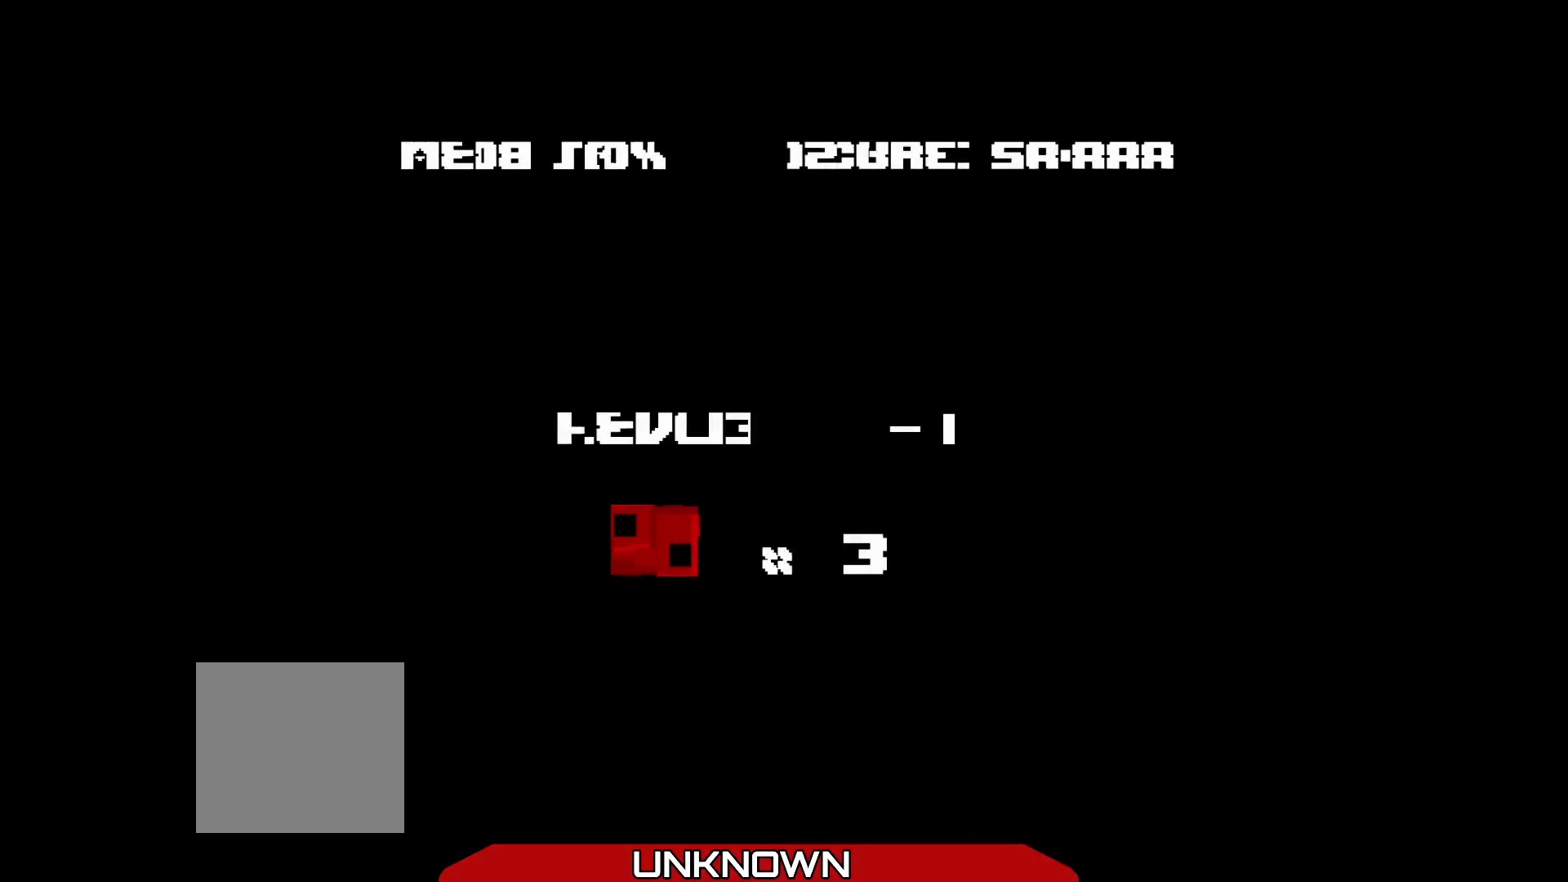
Gameplay with a controller (Xbox layout); each line is a JSON object with the inputs held at the frame after it. "events" lists button and stick changes between this image and that frame as [ms after this image, input, new state], when the widget could be followed in between. Not read: right_stick.
{"buttons": [], "left_stick": "center", "events": [[125, "A", "down"], [292, "A", "up"]]}
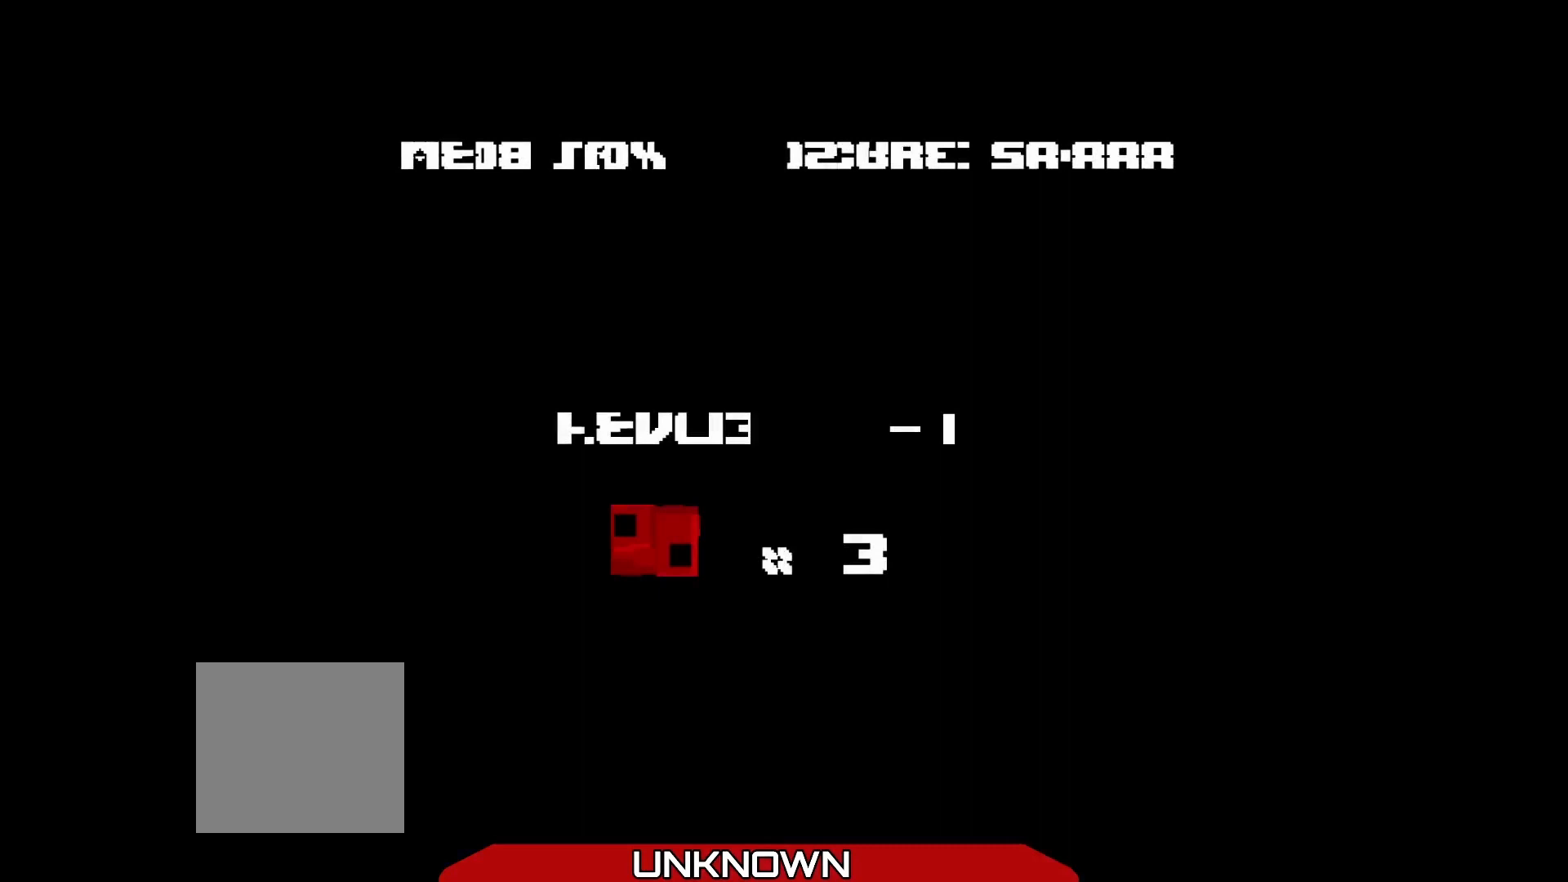
{"buttons": [], "left_stick": "center", "events": []}
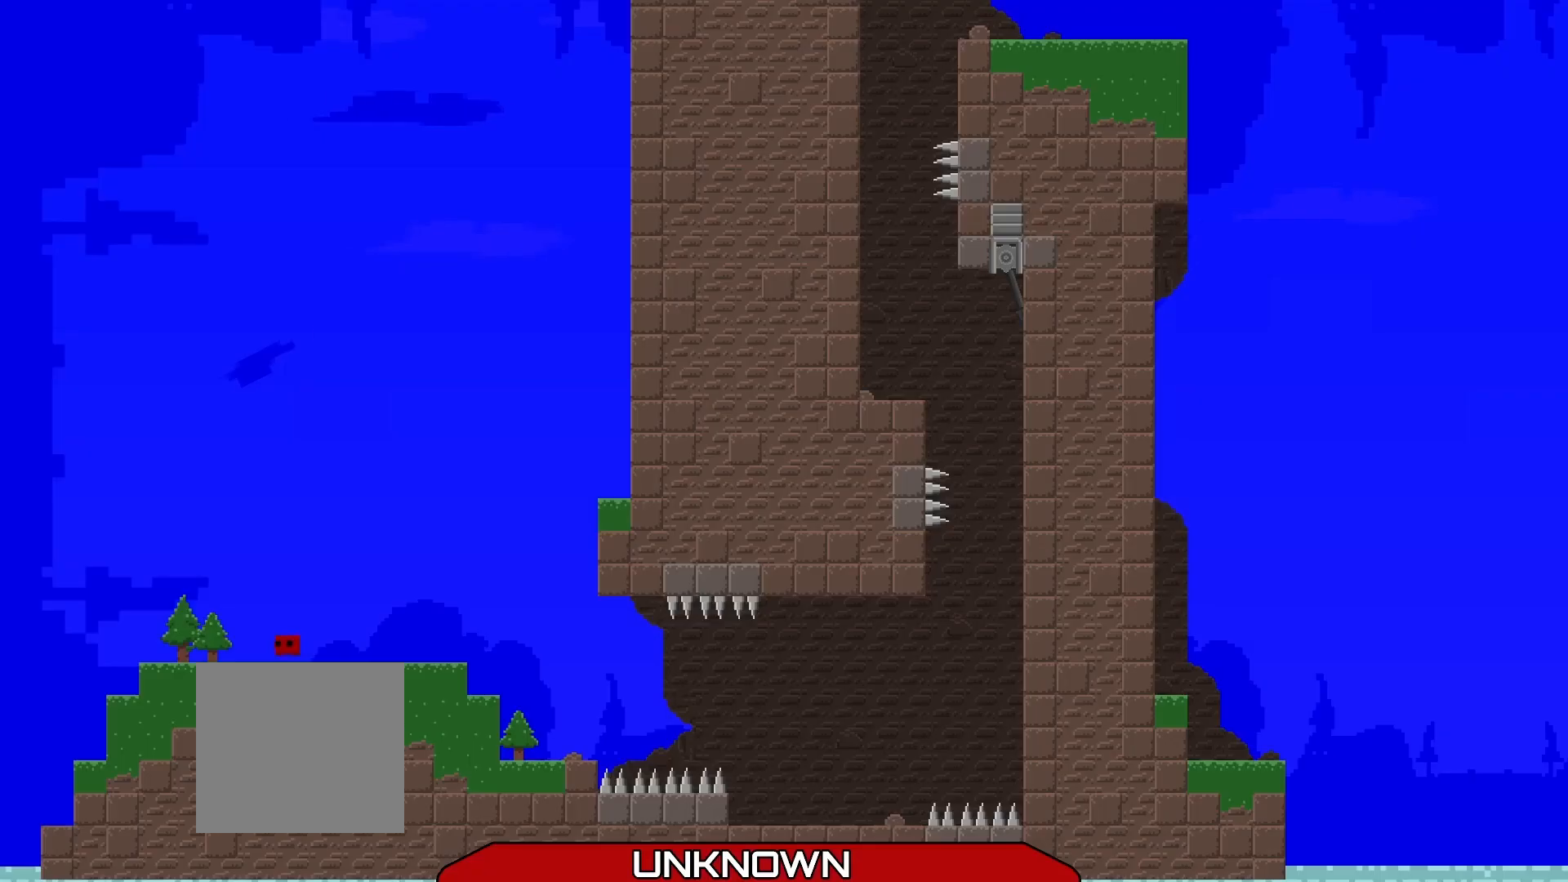
{"buttons": [], "left_stick": "center", "events": []}
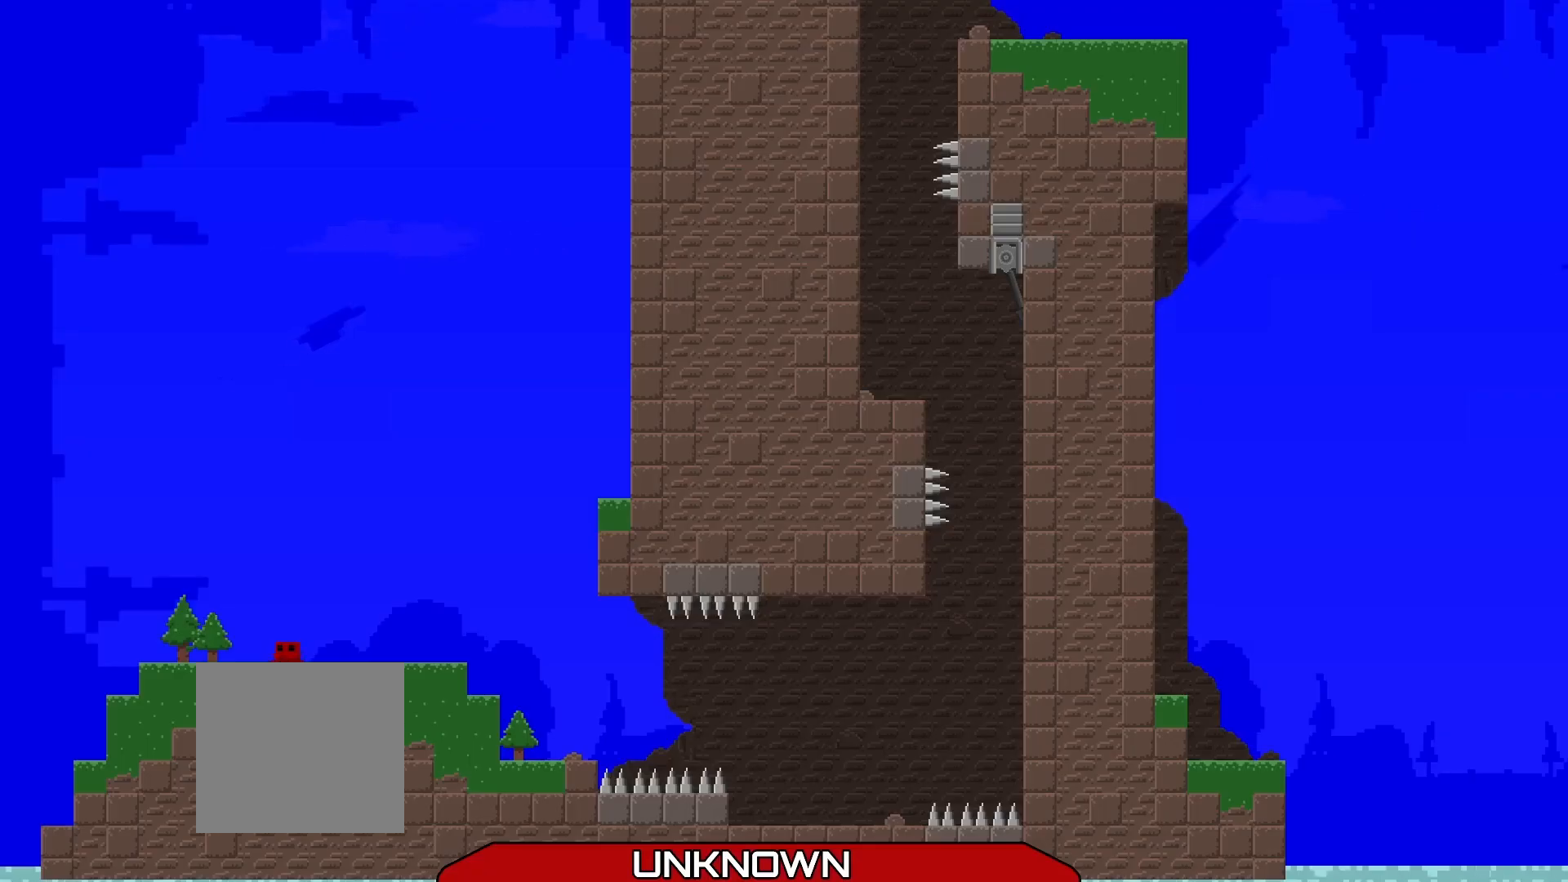
{"buttons": [], "left_stick": "right", "events": [[125, "left_stick", "right"]]}
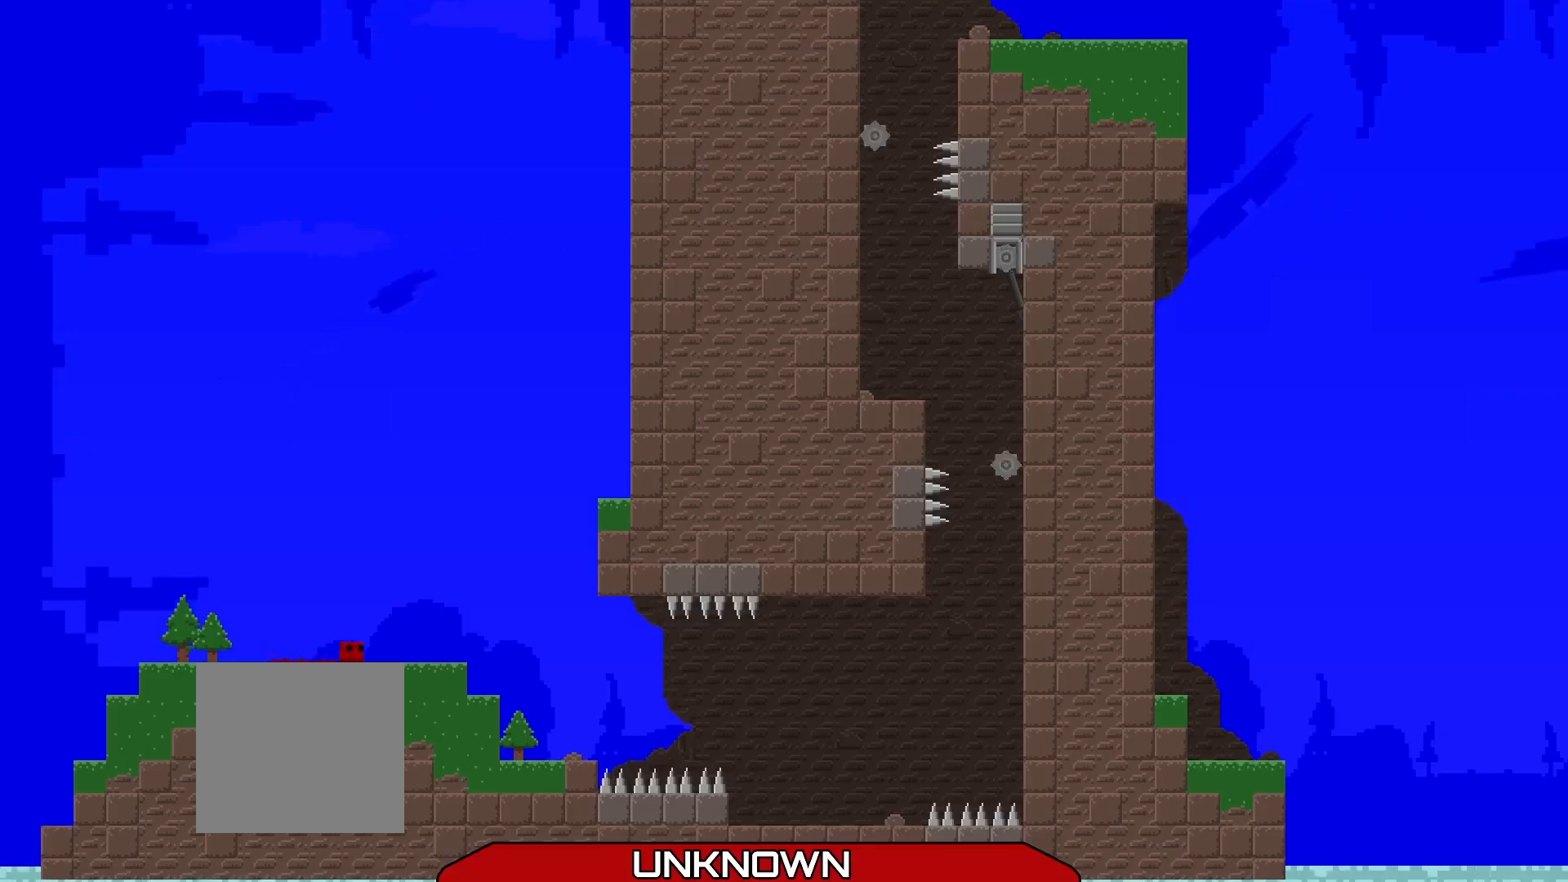
{"buttons": ["R2"], "left_stick": "center", "events": [[83, "left_stick", "center"], [292, "left_stick", "right"], [417, "left_stick", "center"], [458, "R2", "down"]]}
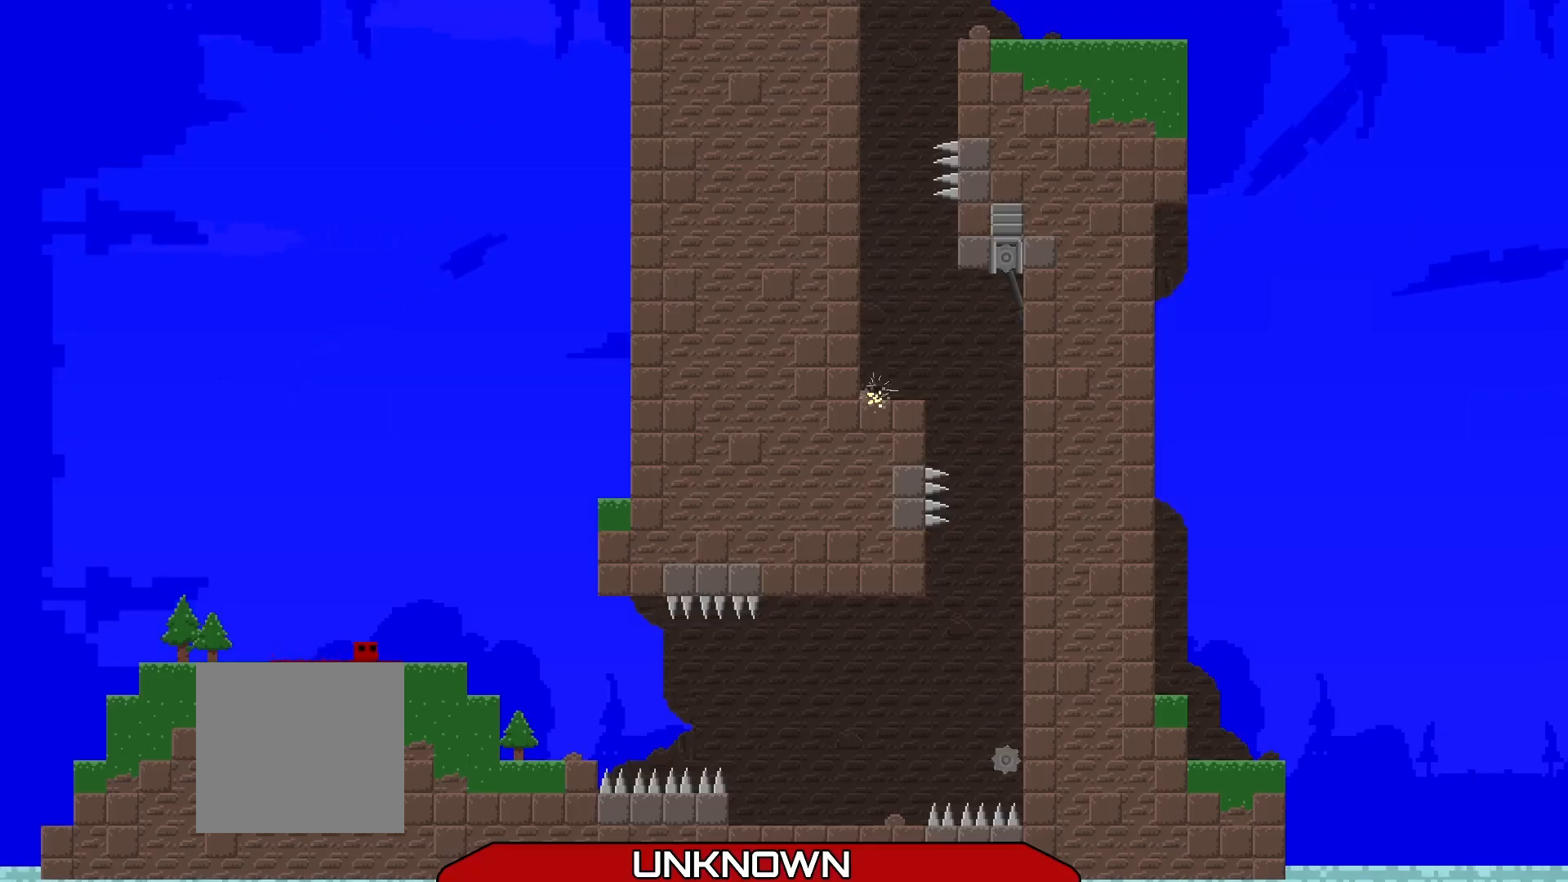
{"buttons": ["A", "R2"], "left_stick": "right", "events": [[42, "left_stick", "right"], [83, "A", "down"]]}
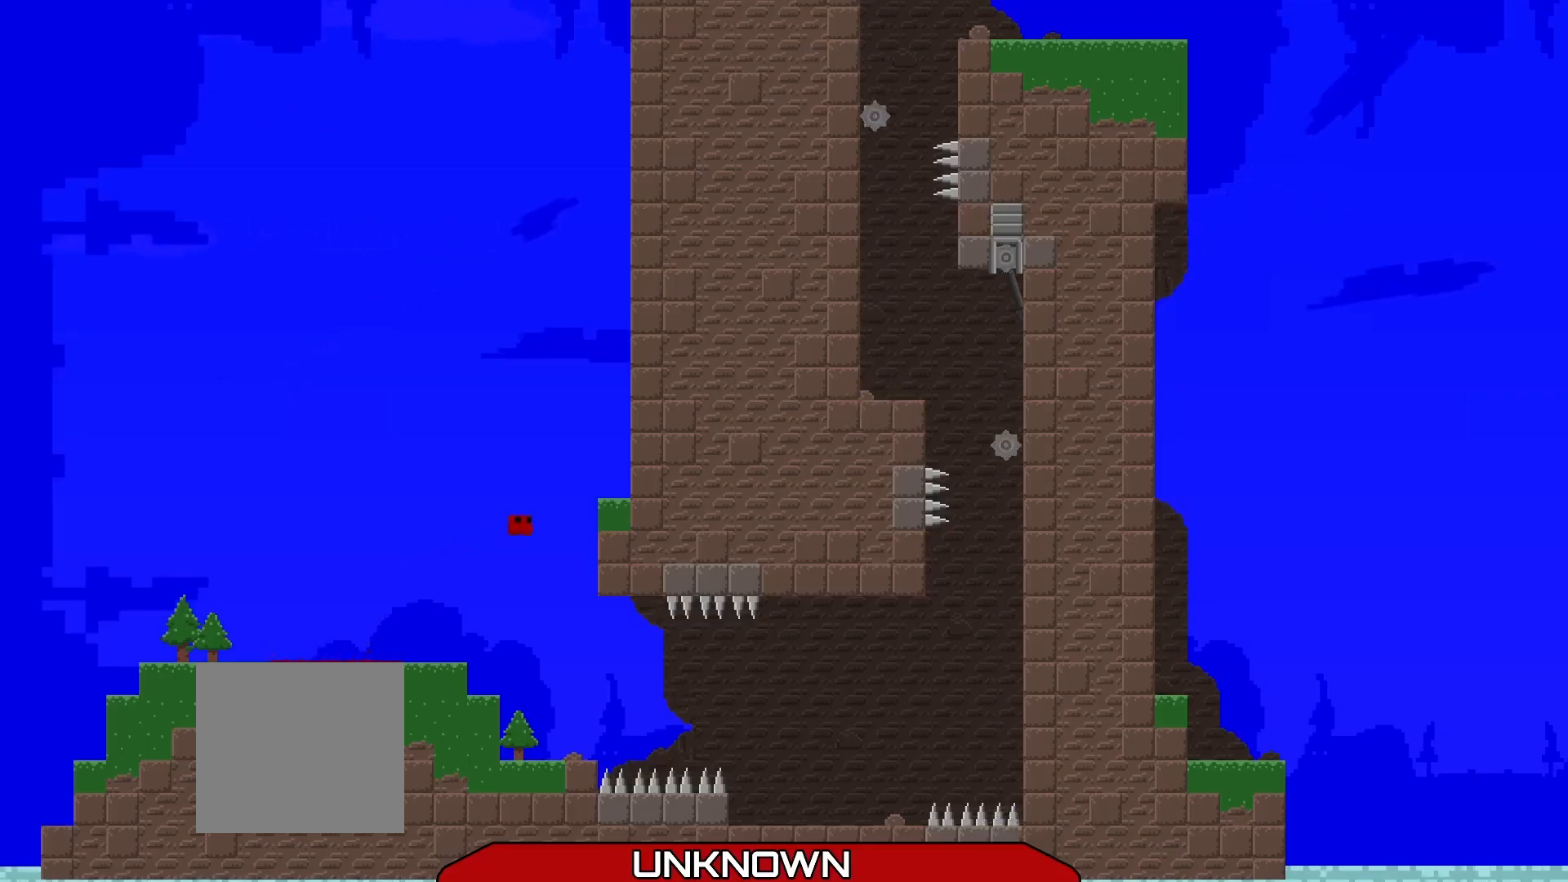
{"buttons": ["A", "R2"], "left_stick": "right", "events": [[125, "A", "up"], [208, "A", "down"]]}
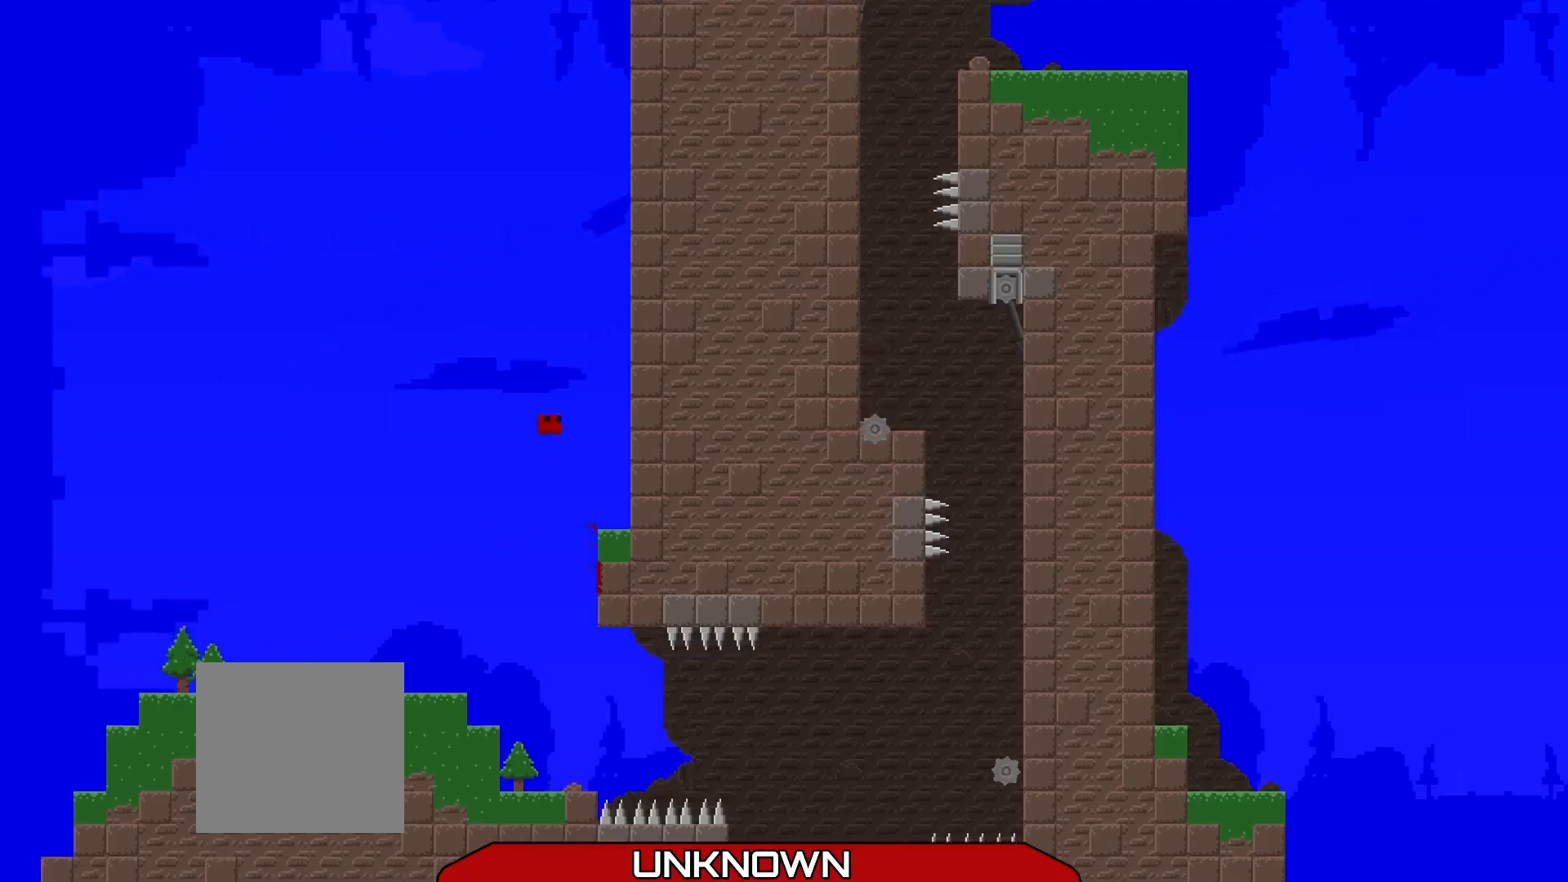
{"buttons": ["A", "R2"], "left_stick": "up-right", "events": [[125, "left_stick", "up-right"], [250, "A", "up"], [333, "A", "down"]]}
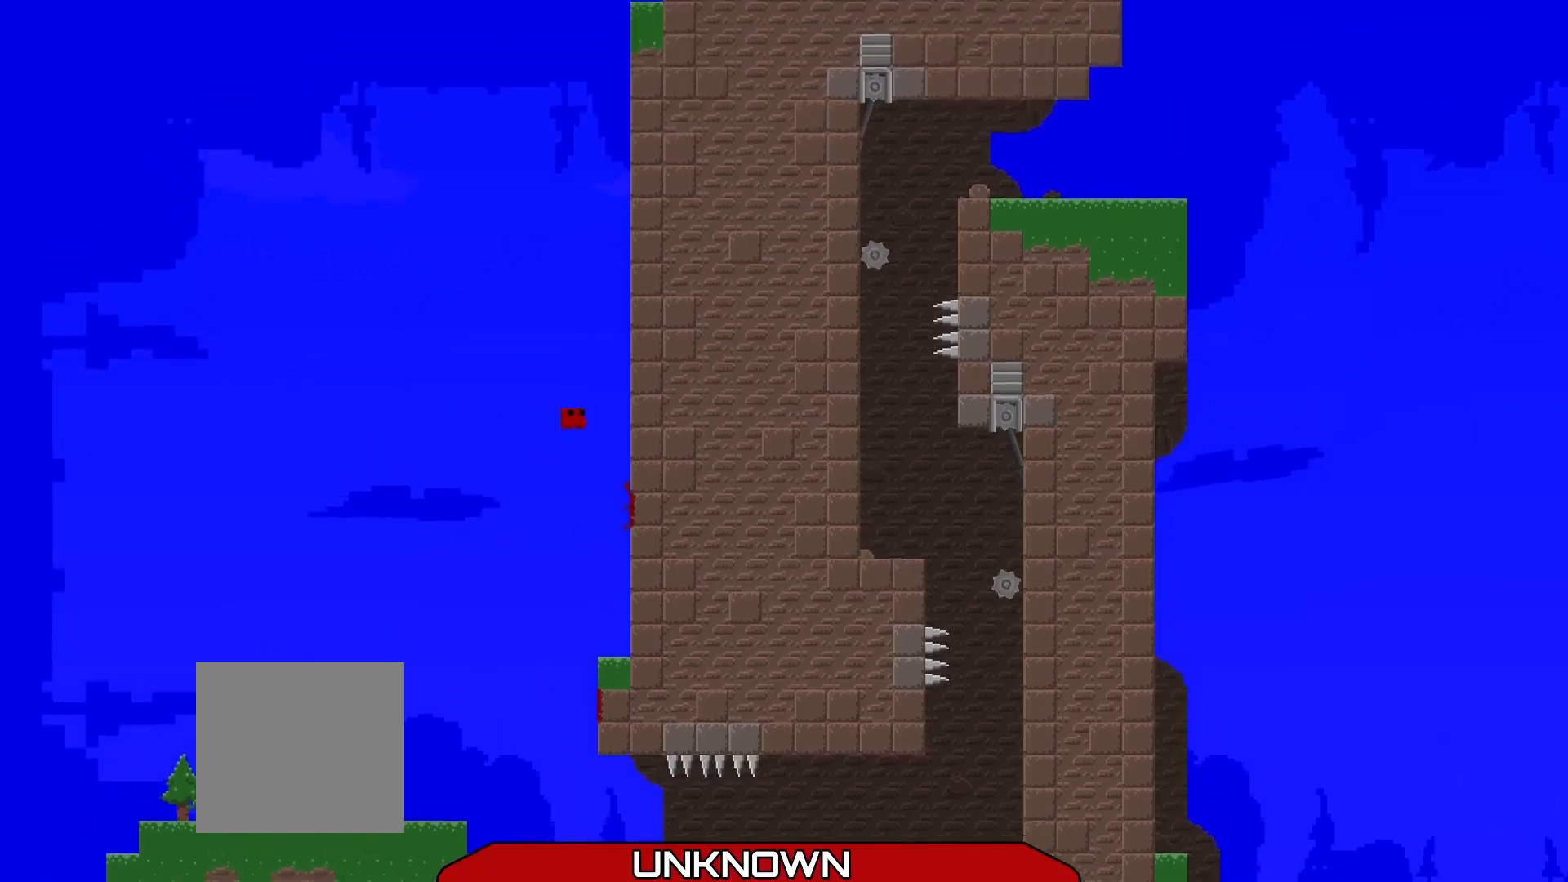
{"buttons": ["A", "R2"], "left_stick": "up-right", "events": [[208, "A", "up"], [292, "A", "down"]]}
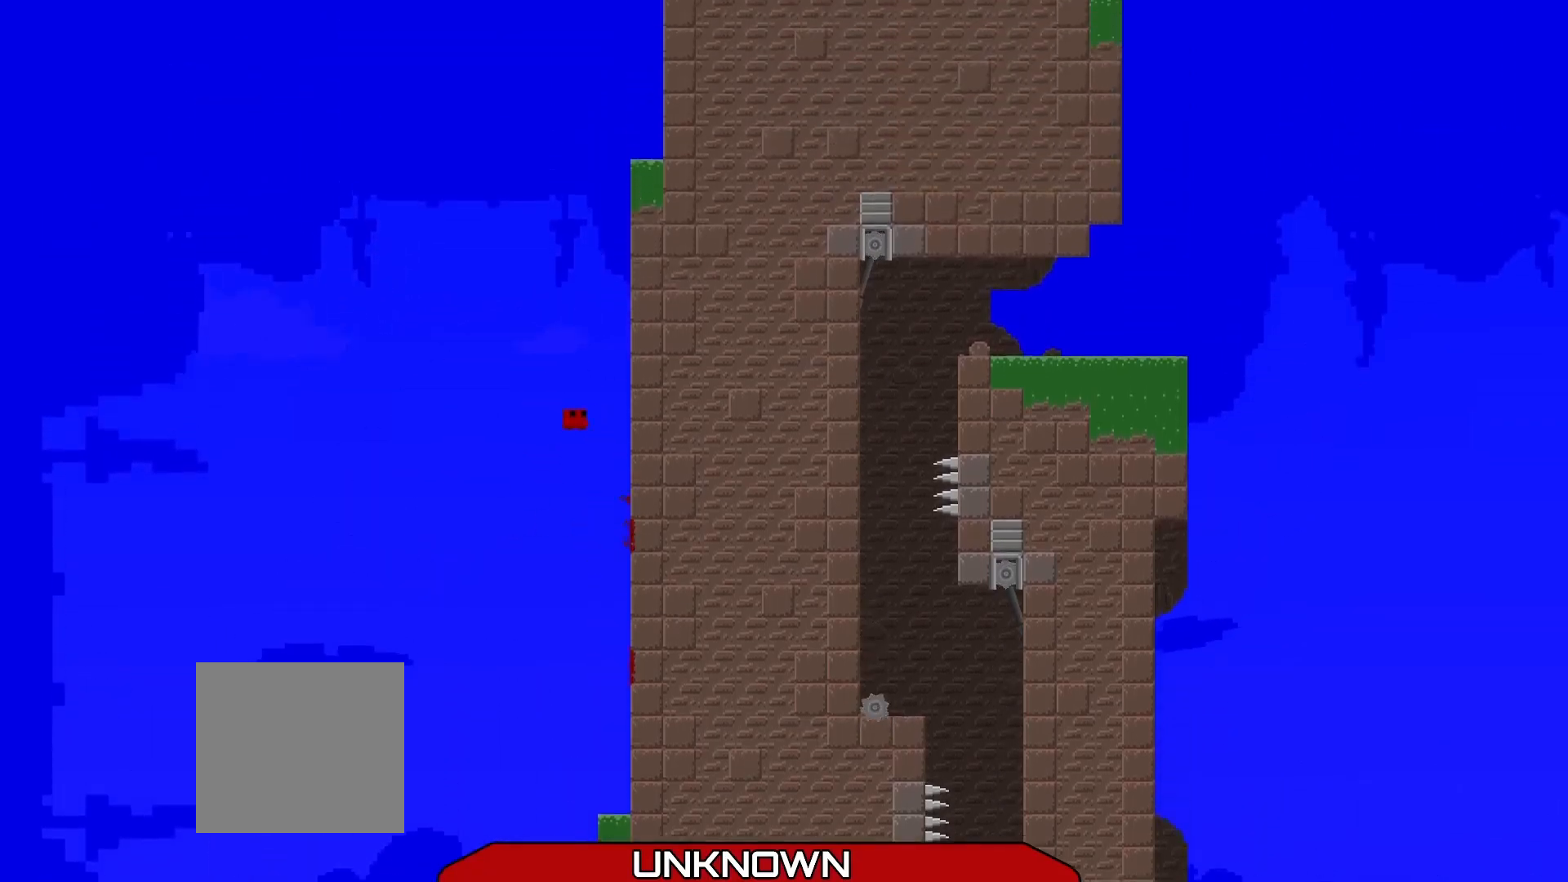
{"buttons": ["A", "R2"], "left_stick": "up-right", "events": [[208, "A", "up"], [292, "A", "down"]]}
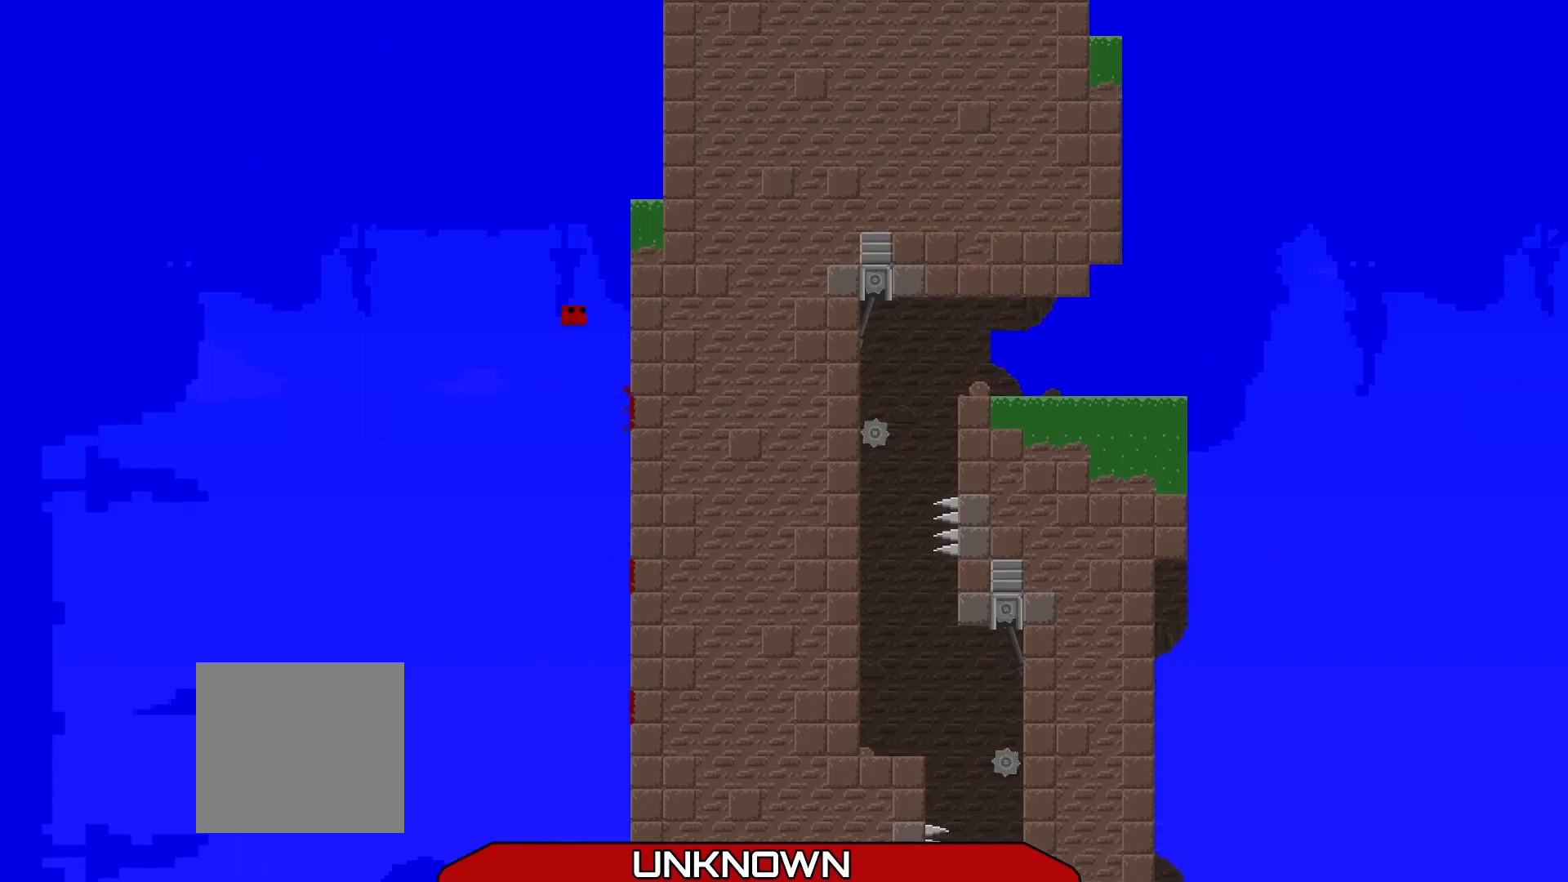
{"buttons": ["A", "R2"], "left_stick": "right", "events": [[125, "left_stick", "right"], [208, "A", "up"], [333, "A", "down"]]}
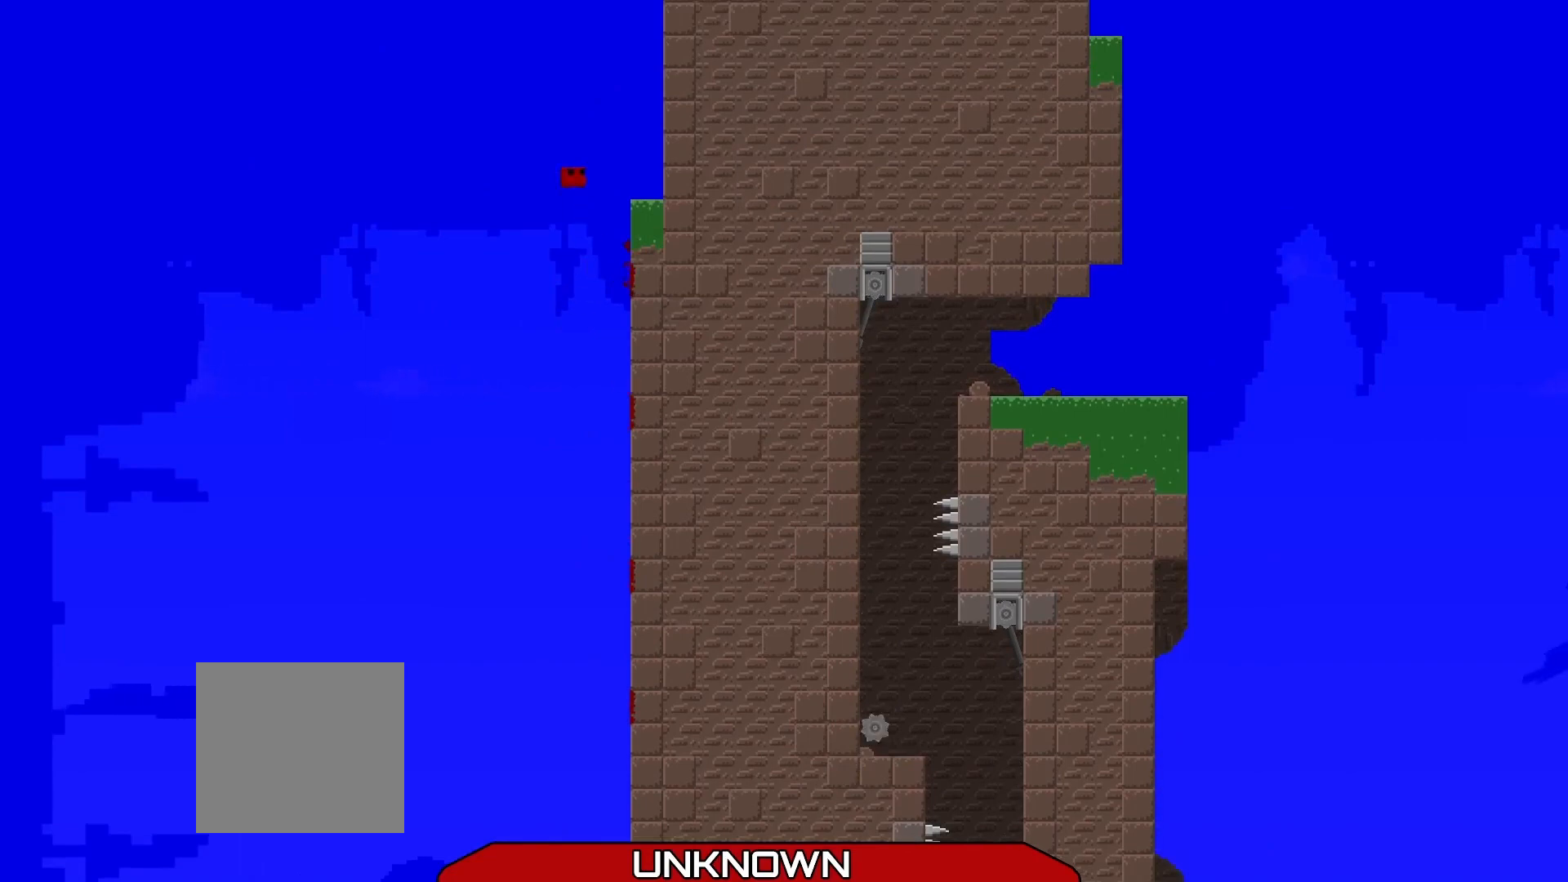
{"buttons": ["A", "R2"], "left_stick": "right", "events": [[292, "A", "up"], [375, "A", "down"]]}
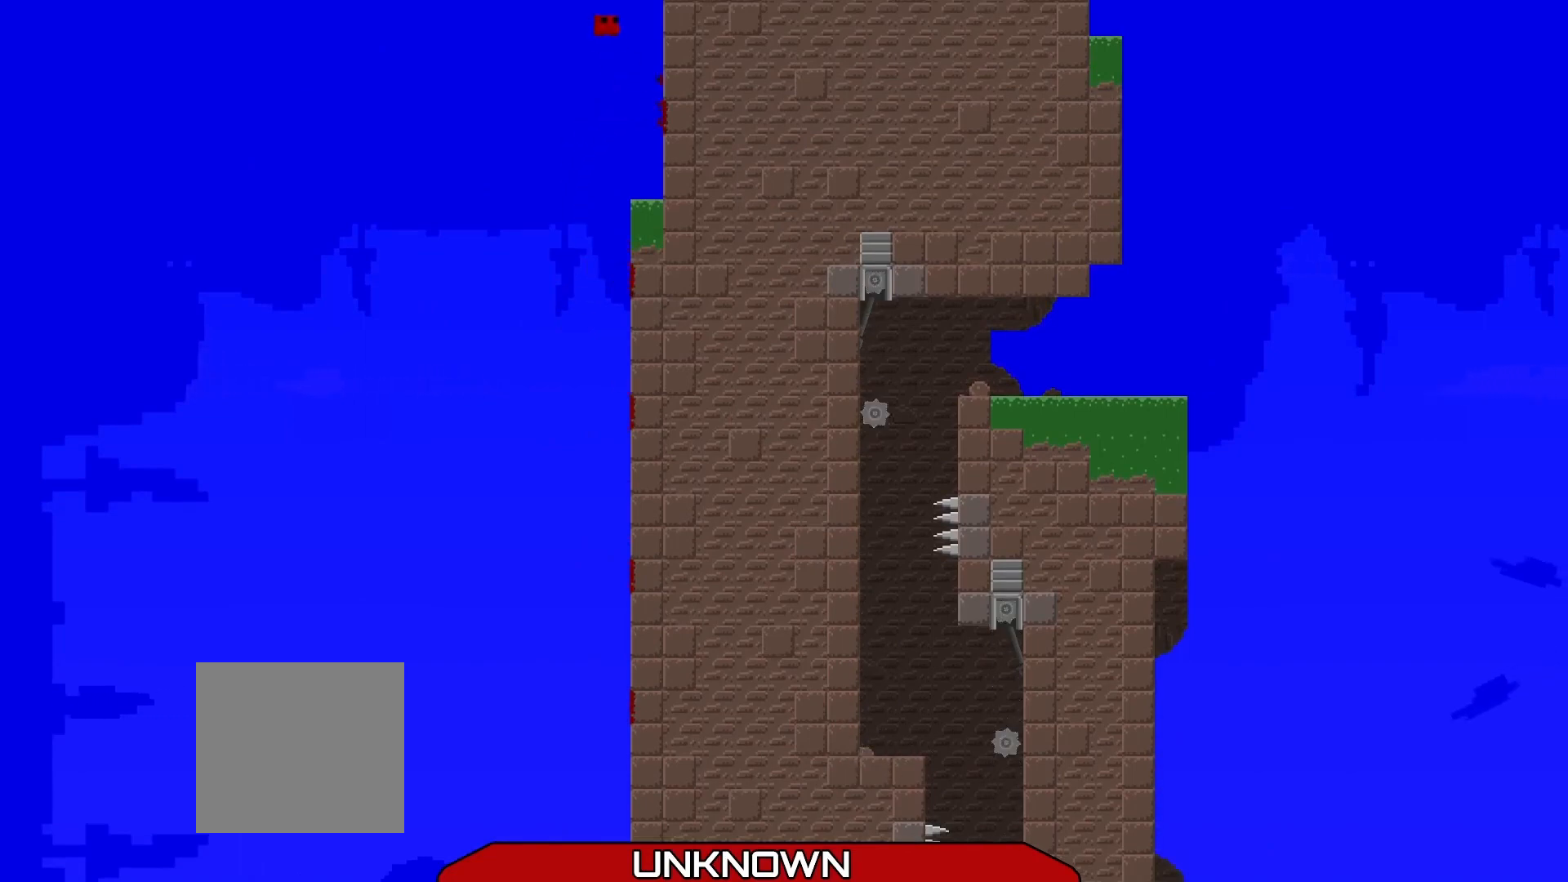
{"buttons": ["A", "R2"], "left_stick": "right", "events": [[208, "A", "up"], [417, "A", "down"]]}
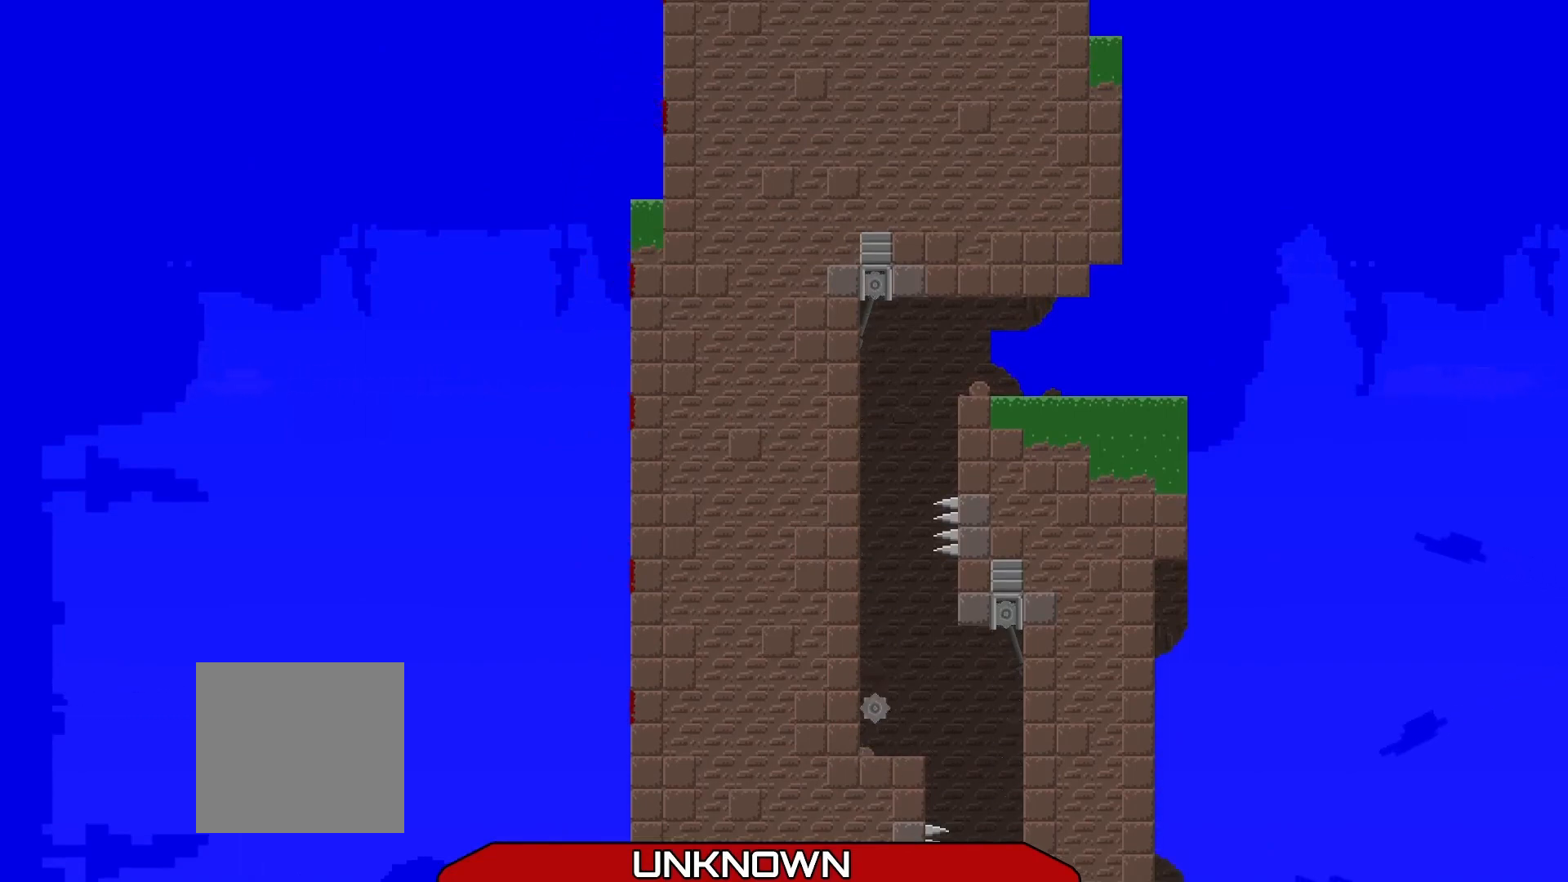
{"buttons": ["R2"], "left_stick": "center", "events": [[208, "A", "up"], [458, "left_stick", "center"]]}
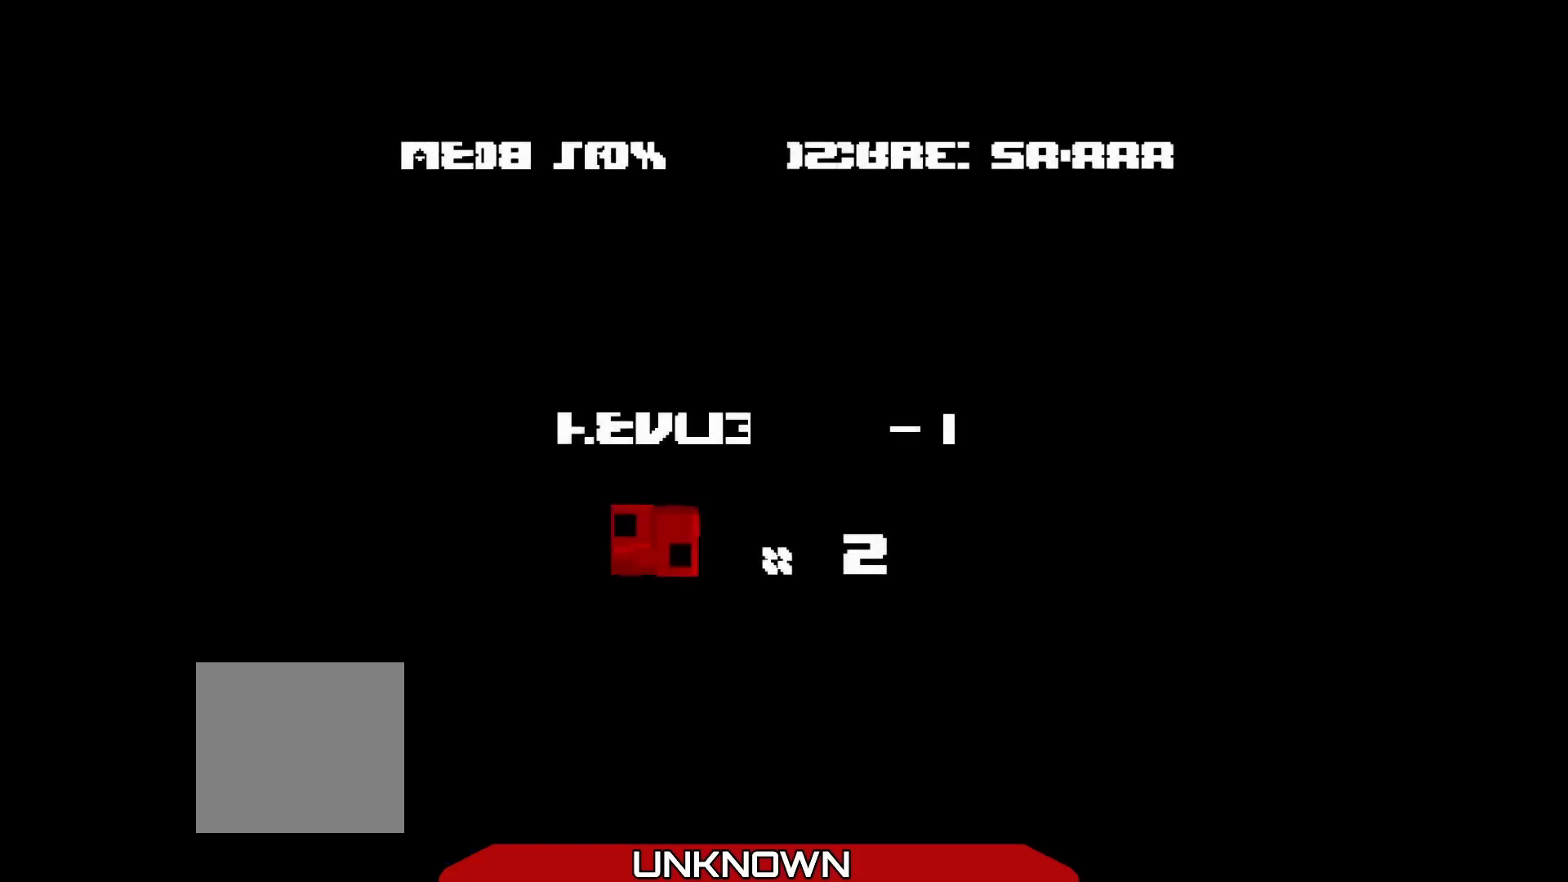
{"buttons": ["A", "R2"], "left_stick": "center", "events": [[208, "A", "down"], [333, "A", "up"], [500, "A", "down"]]}
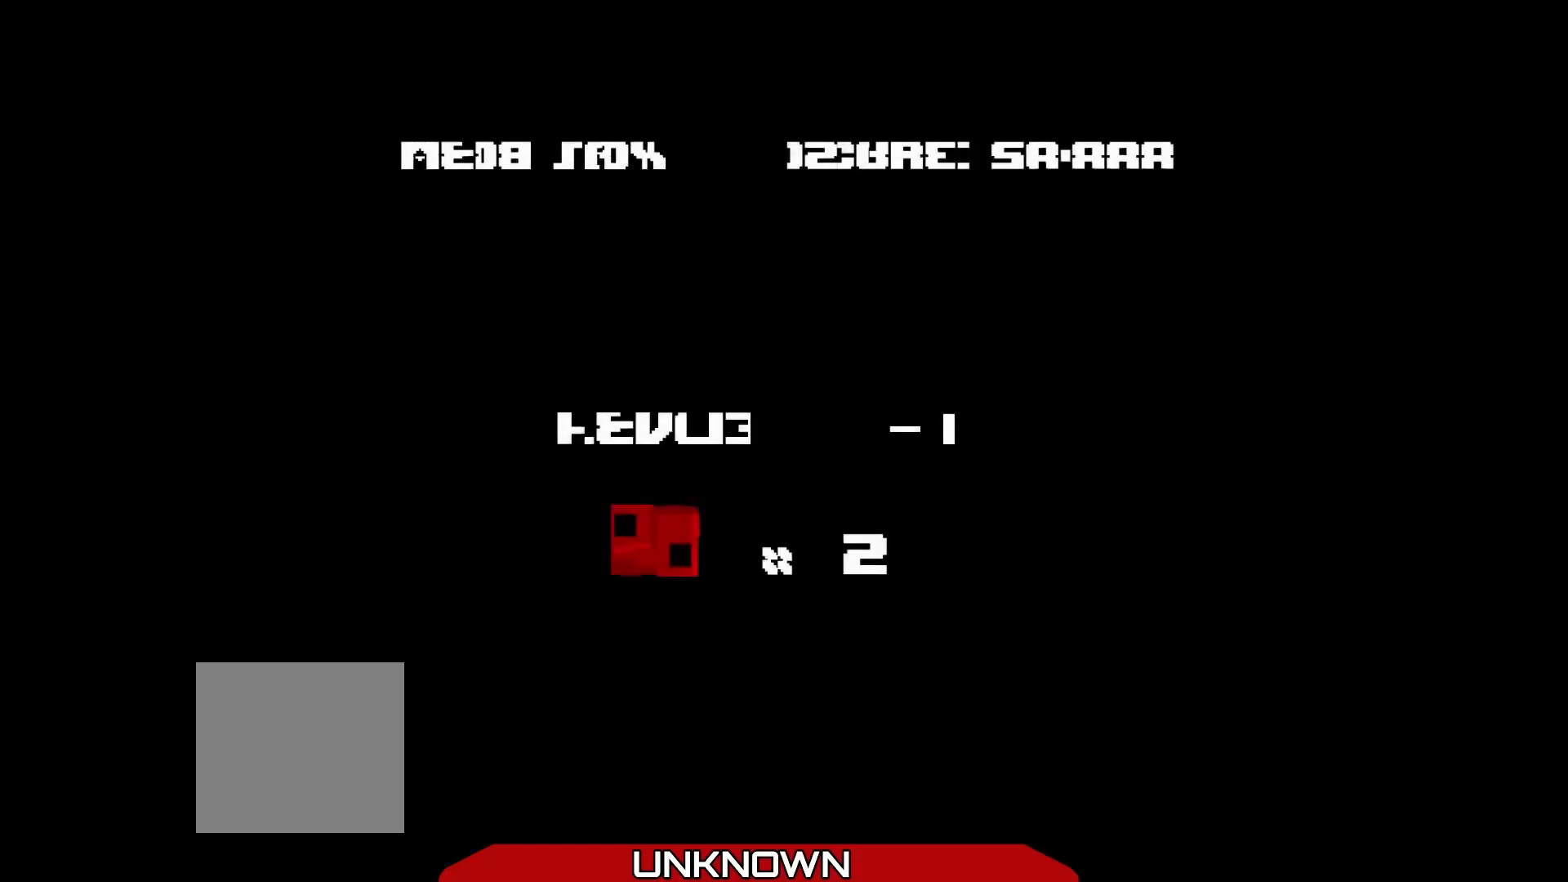
{"buttons": ["R2"], "left_stick": "center", "events": [[167, "A", "up"], [333, "A", "down"], [458, "A", "up"]]}
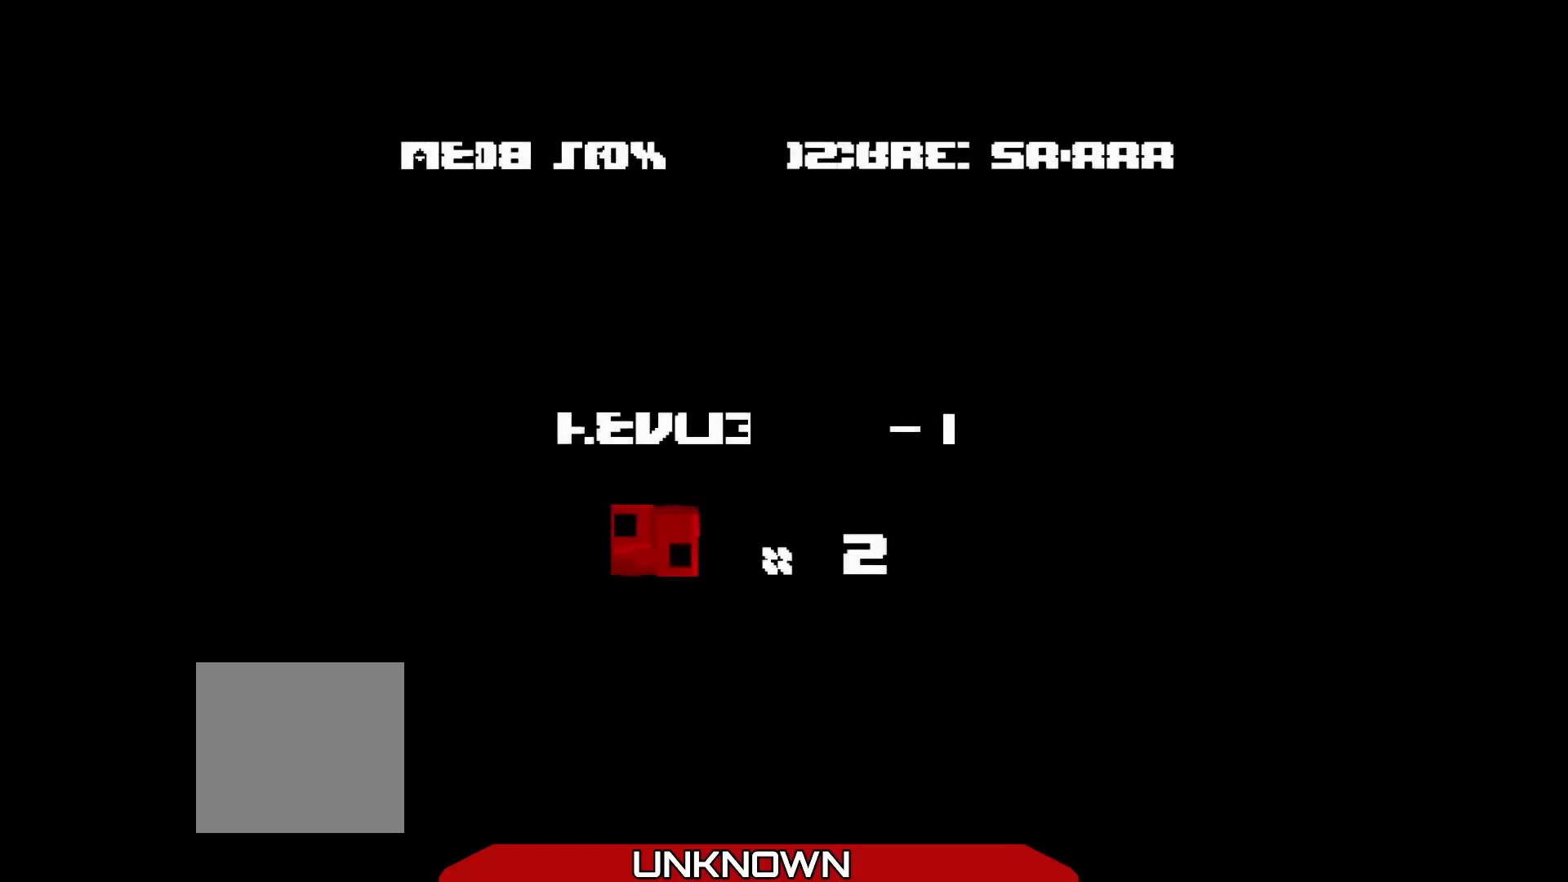
{"buttons": [], "left_stick": "center", "events": [[167, "R2", "up"], [208, "A", "down"], [375, "A", "up"]]}
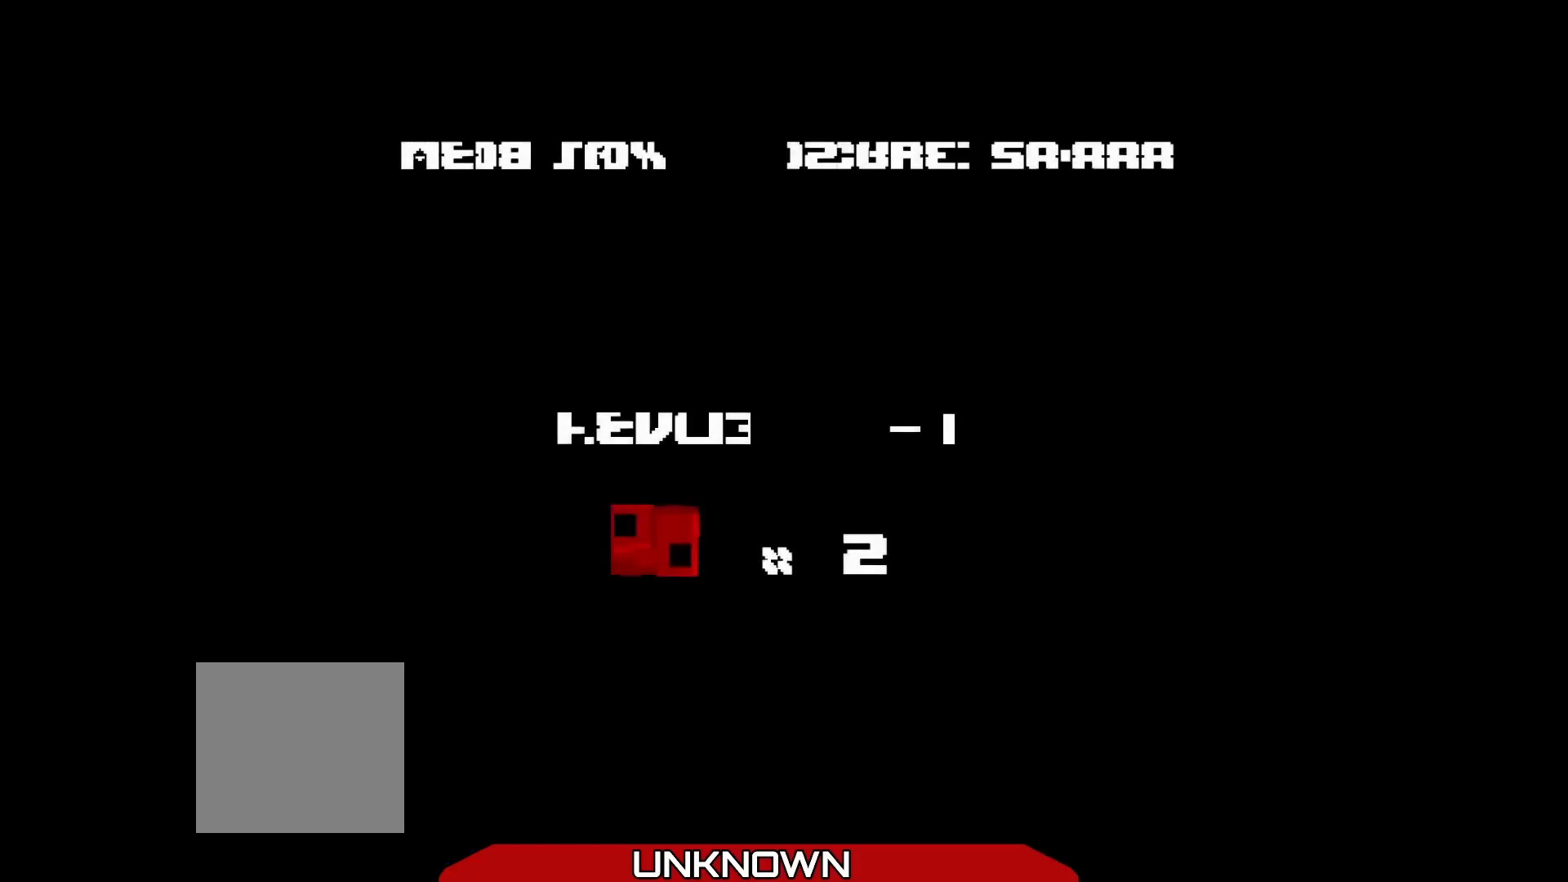
{"buttons": ["A"], "left_stick": "left", "events": [[125, "A", "down"], [250, "A", "up"], [250, "left_stick", "left"], [417, "A", "down"]]}
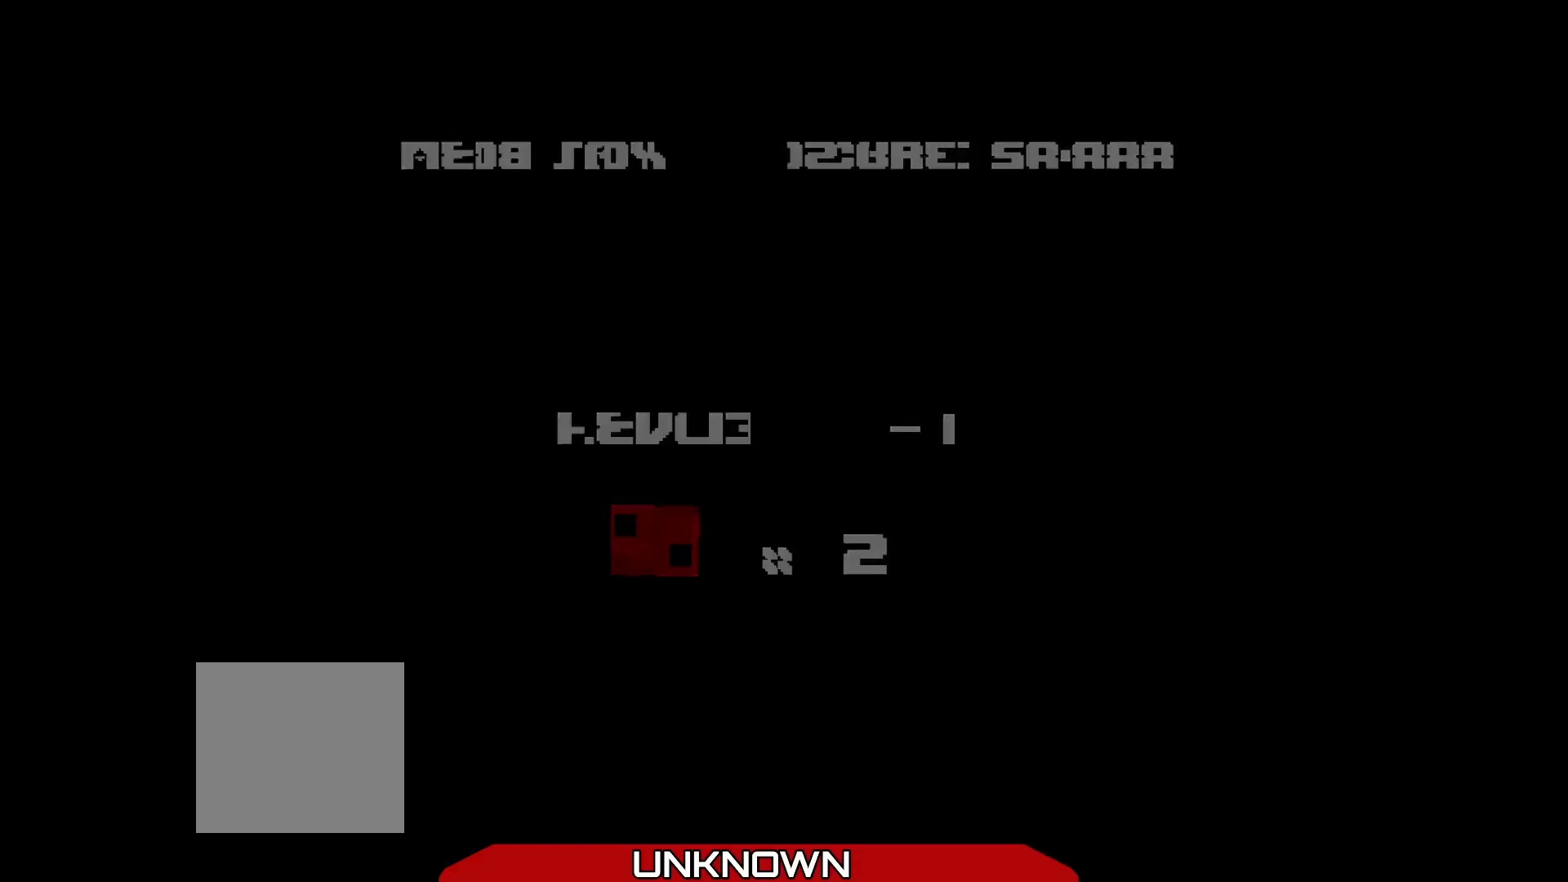
{"buttons": [], "left_stick": "center", "events": [[42, "A", "up"], [125, "left_stick", "center"]]}
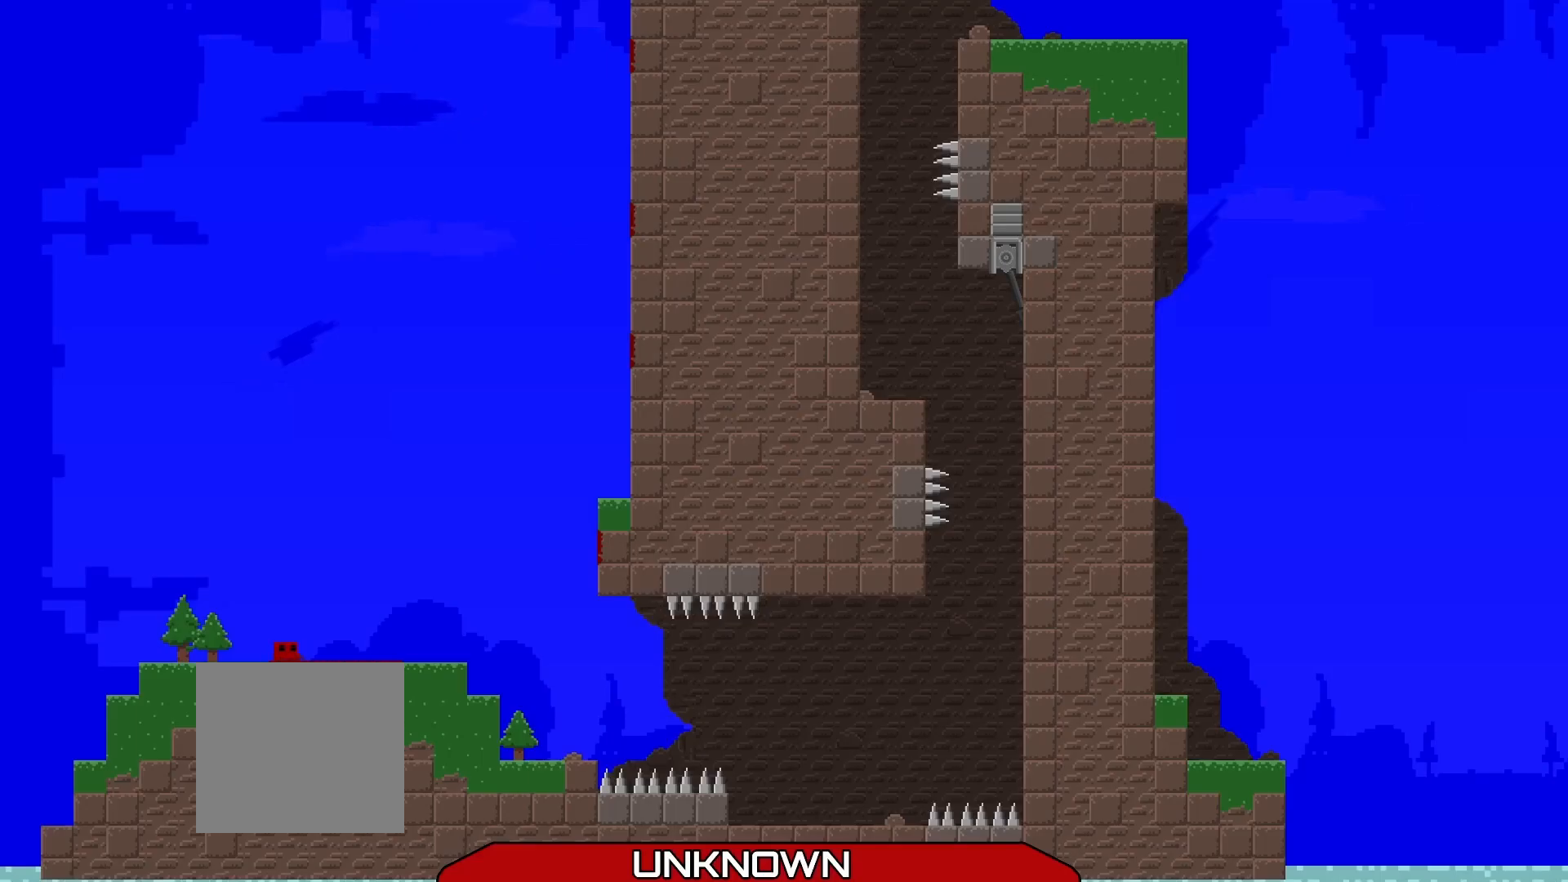
{"buttons": [], "left_stick": "right", "events": [[125, "left_stick", "right"]]}
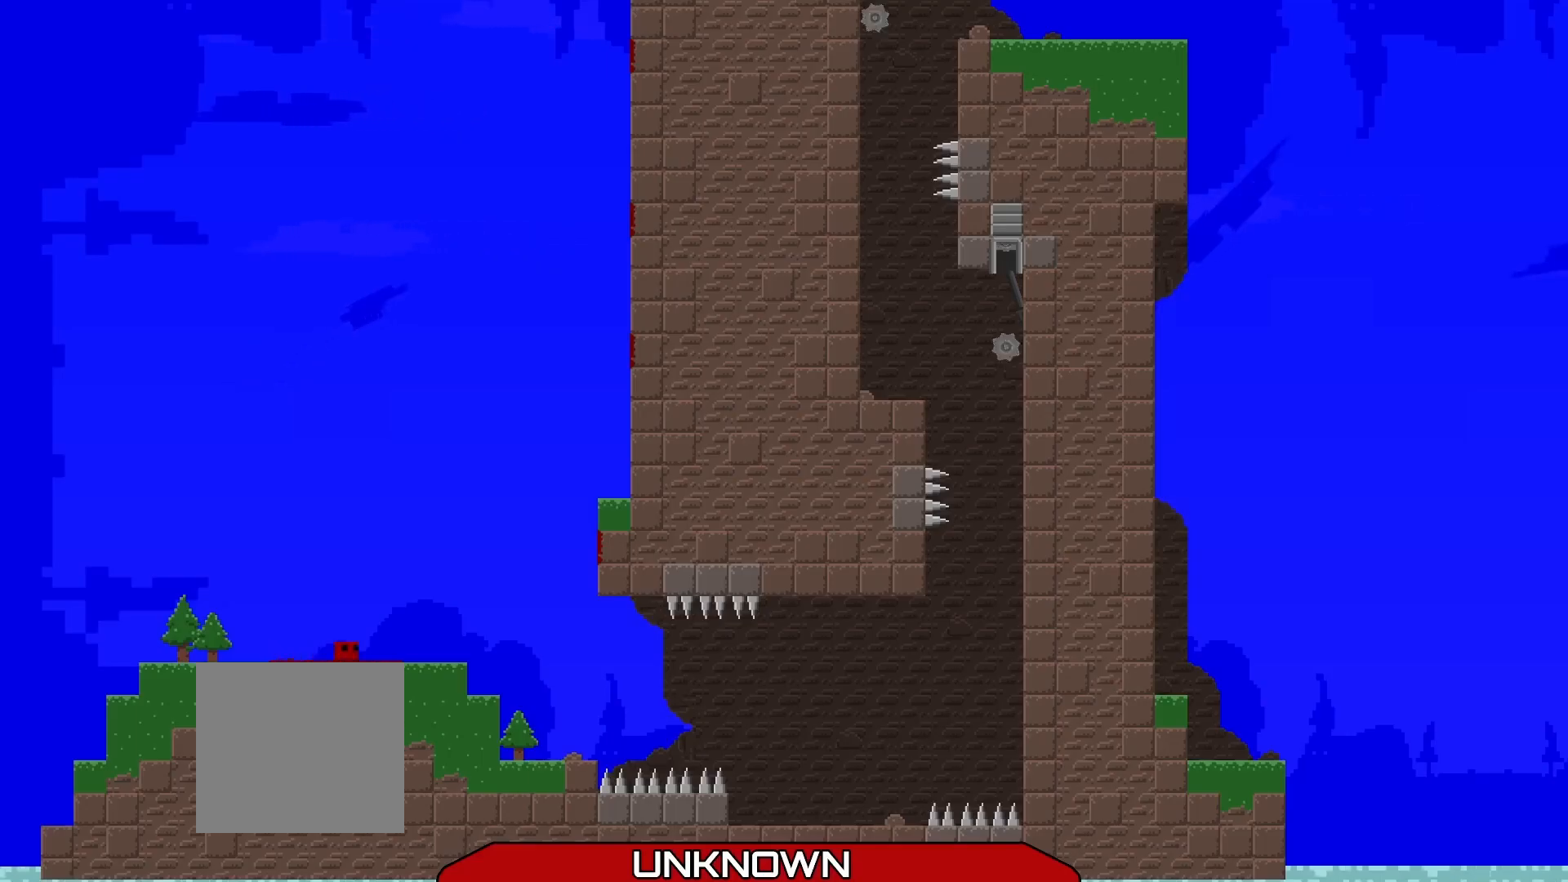
{"buttons": [], "left_stick": "center", "events": [[417, "left_stick", "center"]]}
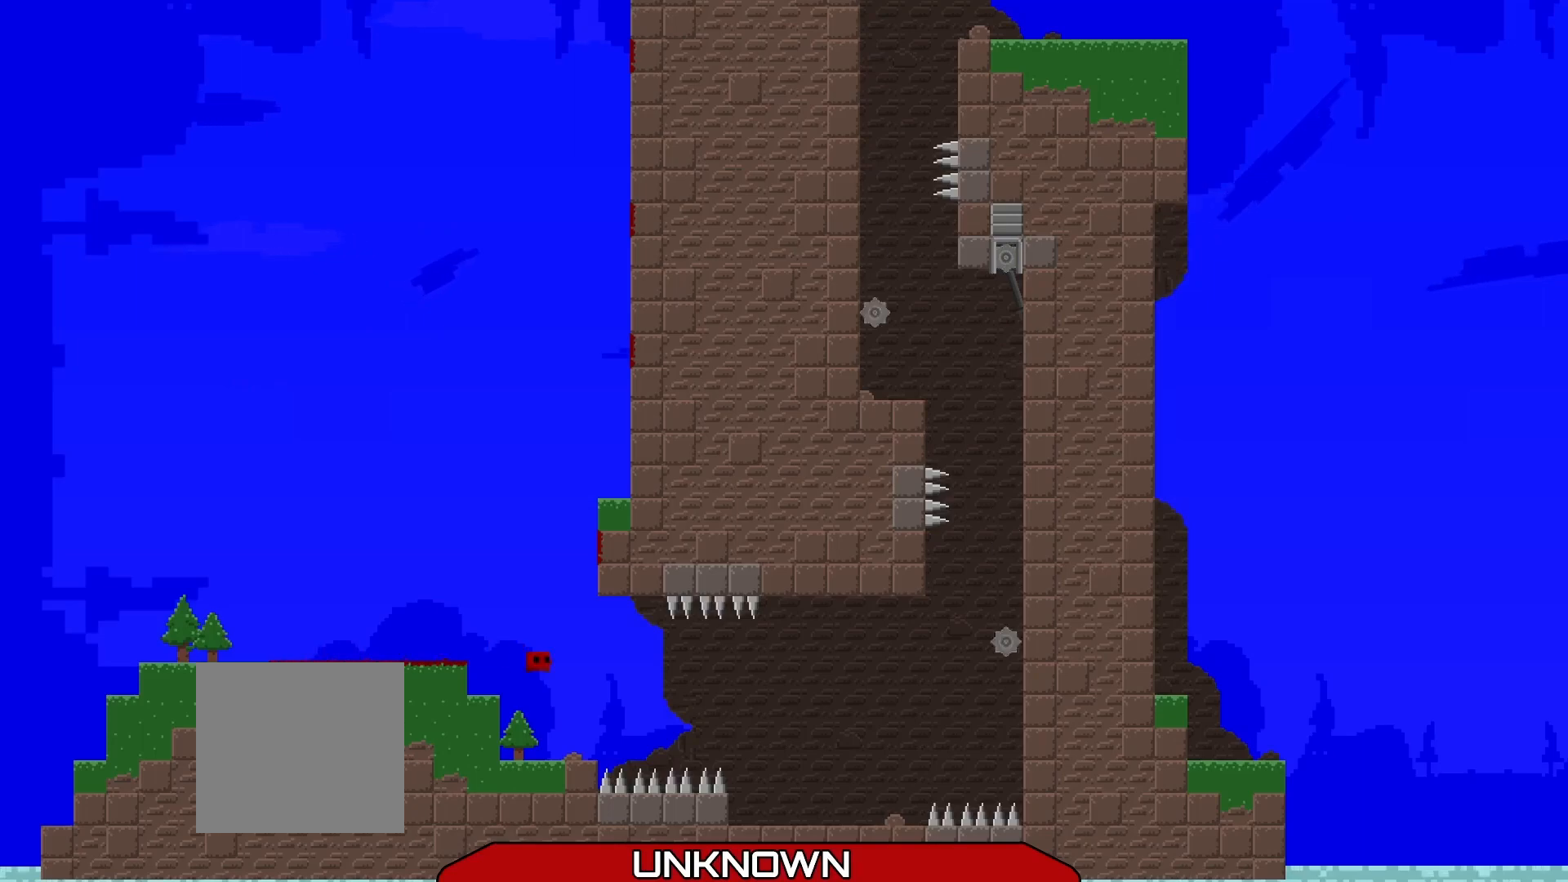
{"buttons": [], "left_stick": "up-left", "events": [[292, "left_stick", "up-left"]]}
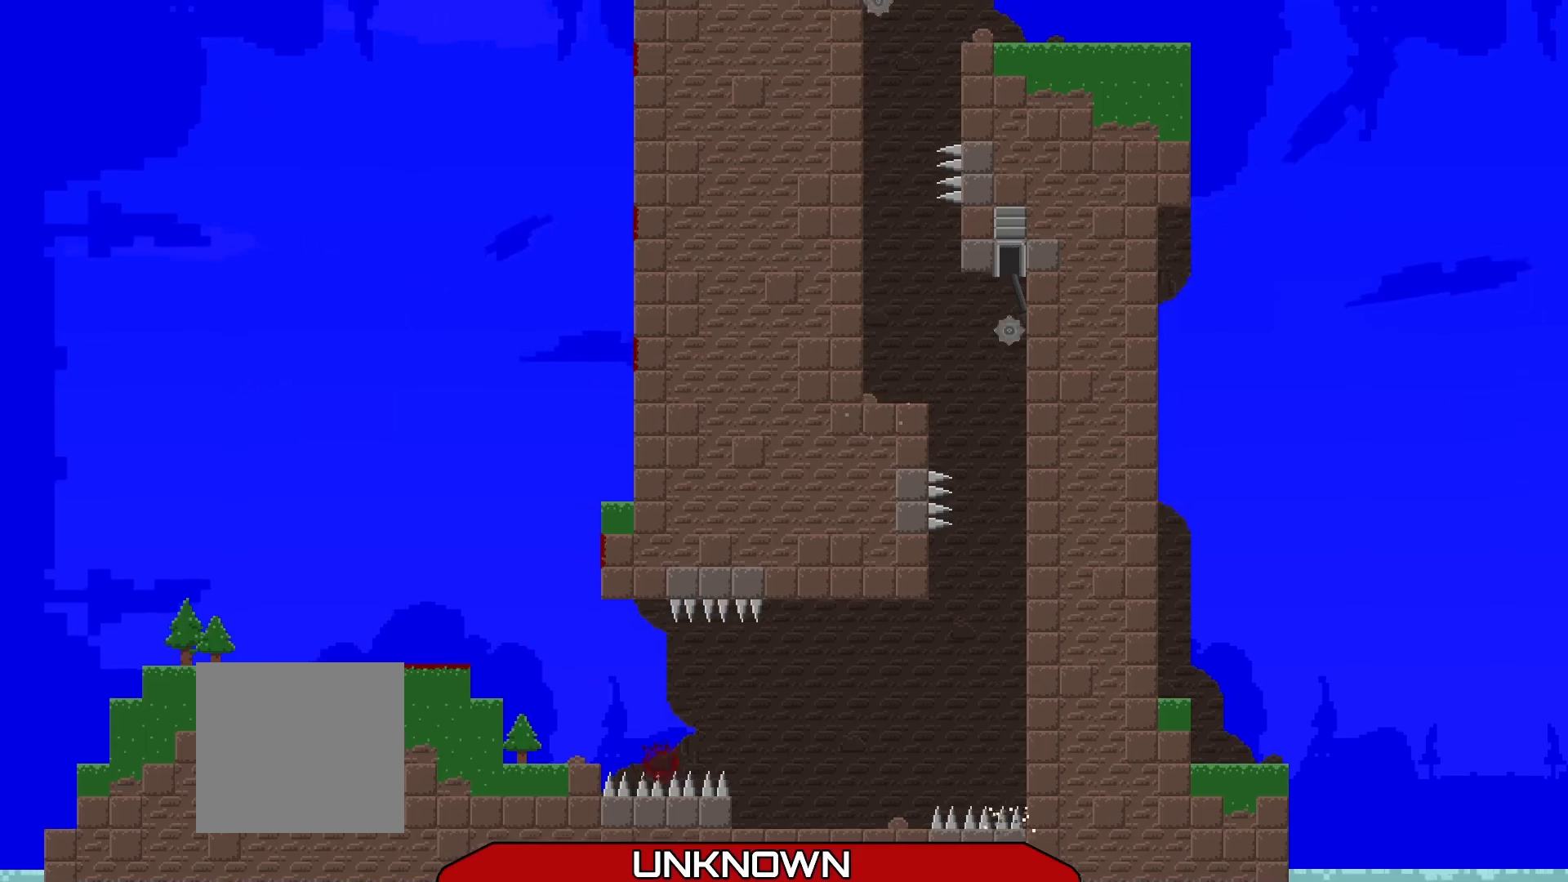
{"buttons": [], "left_stick": "center", "events": [[83, "left_stick", "center"]]}
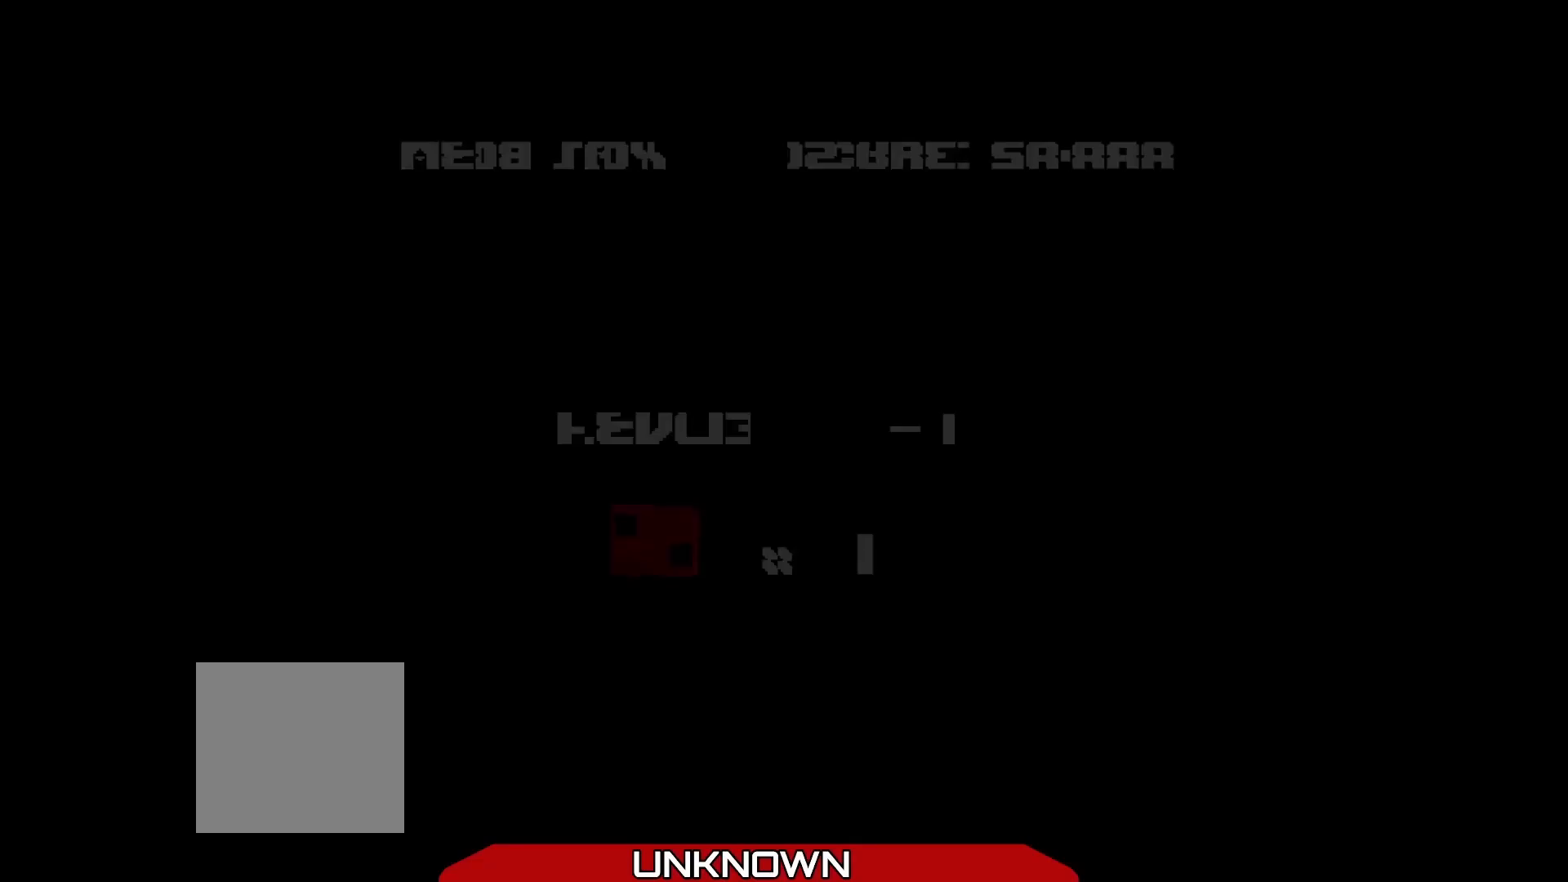
{"buttons": ["A"], "left_stick": "center", "events": [[458, "A", "down"]]}
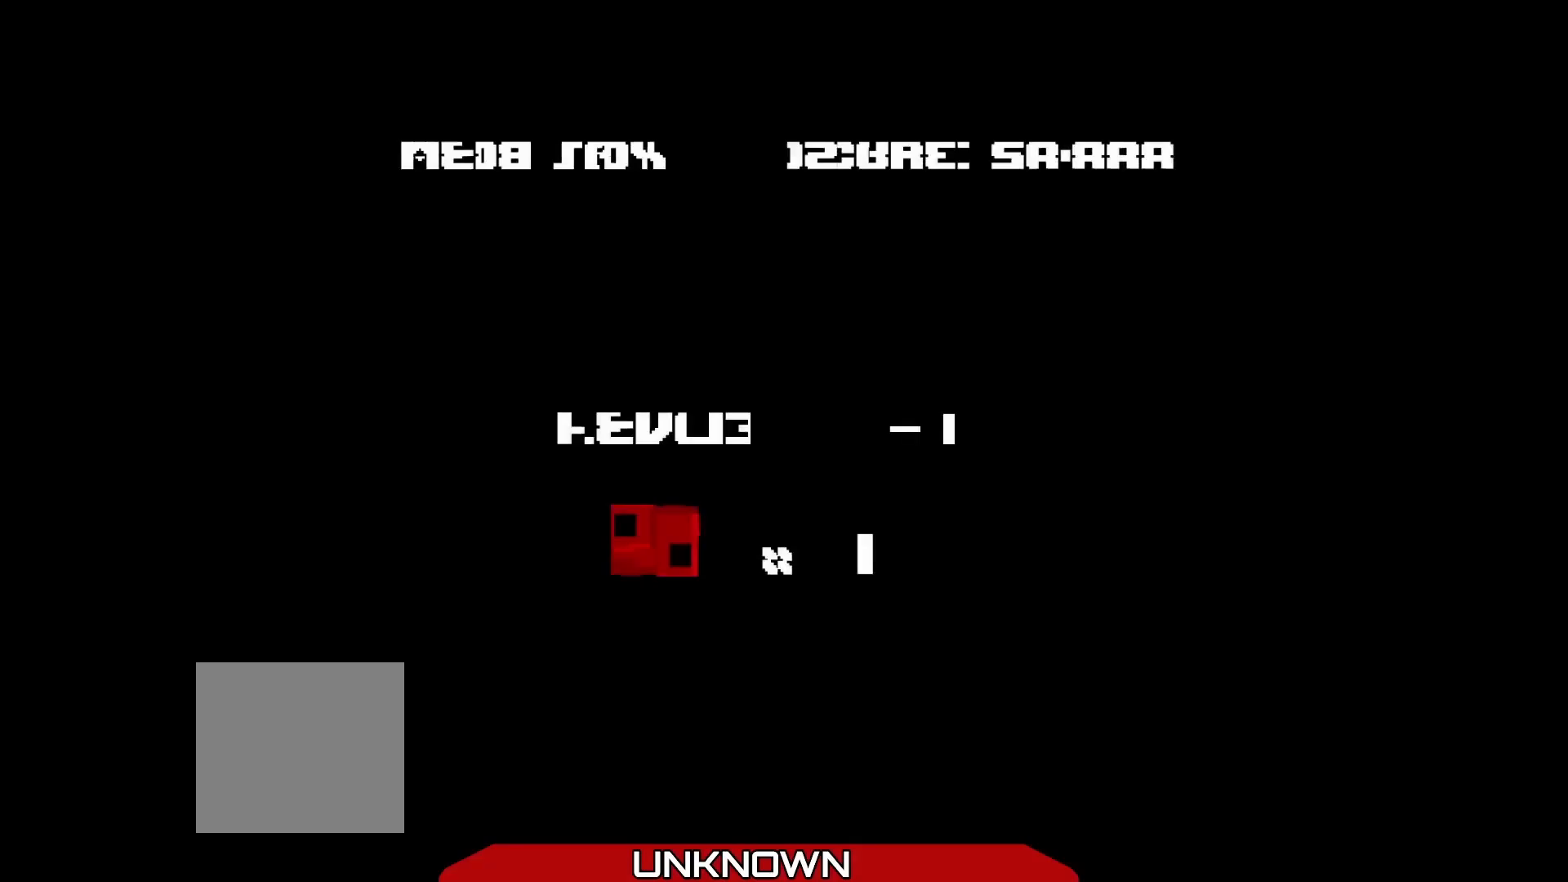
{"buttons": [], "left_stick": "center", "events": [[83, "A", "up"], [250, "A", "down"], [375, "A", "up"]]}
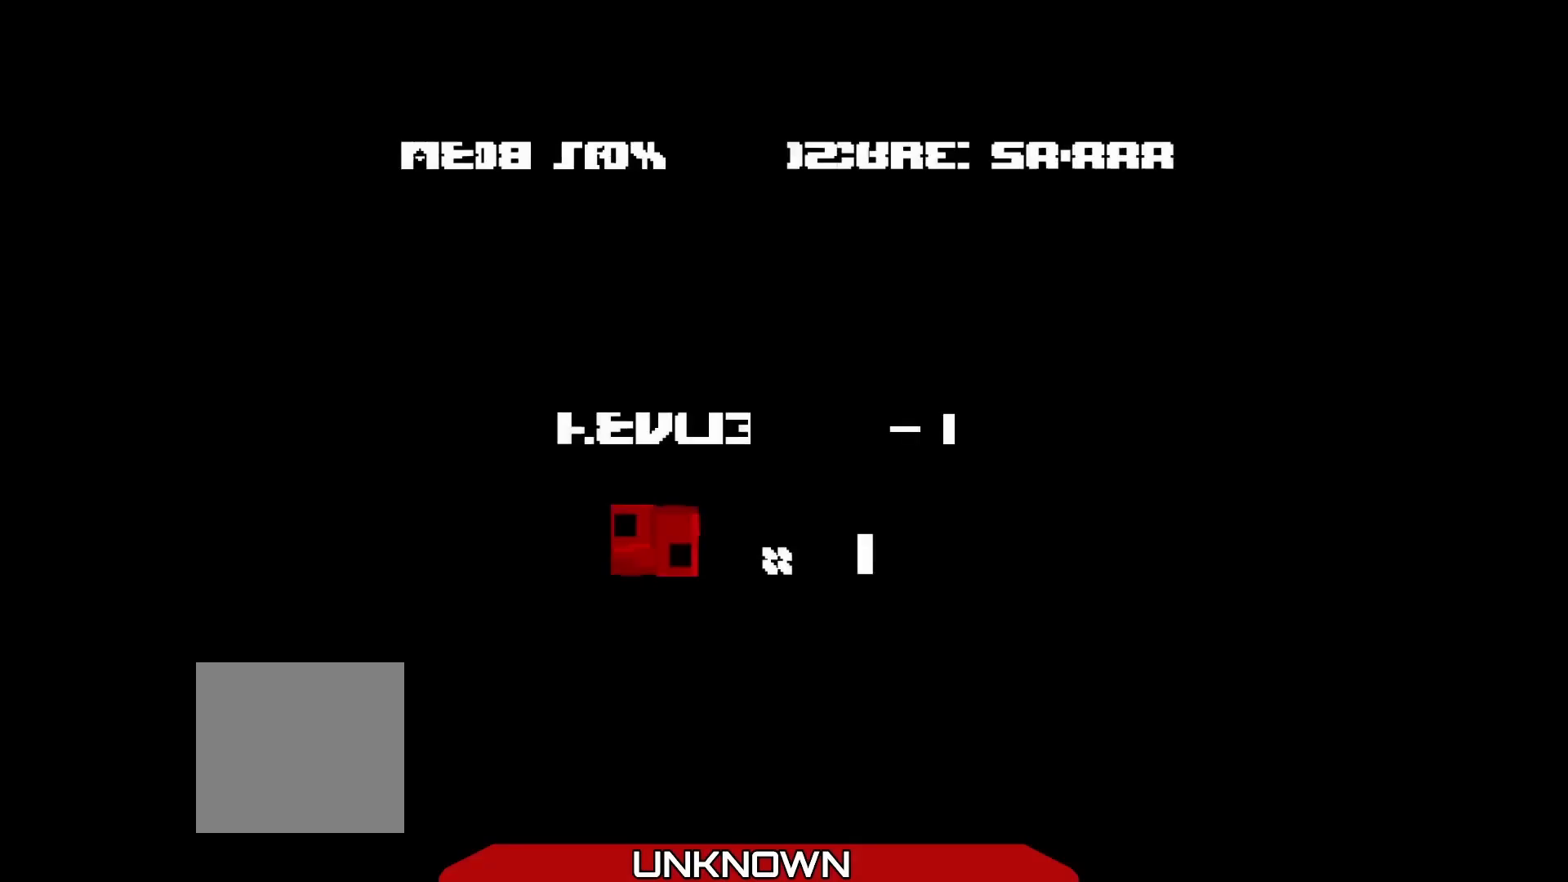
{"buttons": [], "left_stick": "center", "events": [[42, "A", "down"], [167, "A", "up"], [292, "A", "down"], [417, "A", "up"]]}
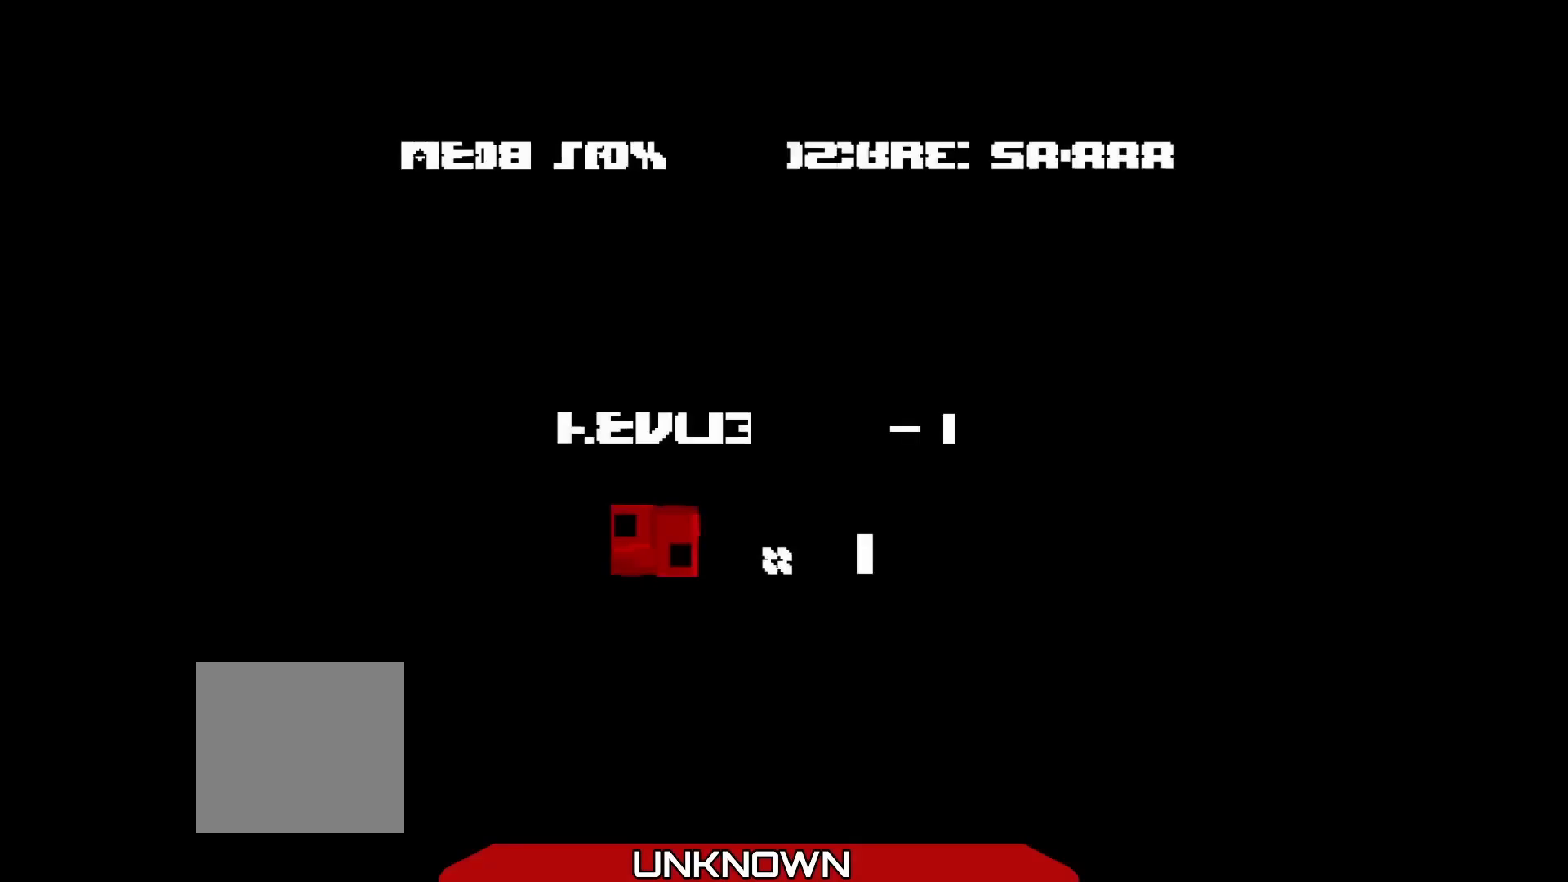
{"buttons": [], "left_stick": "center", "events": [[42, "A", "down"], [208, "A", "up"], [333, "A", "down"], [500, "A", "up"]]}
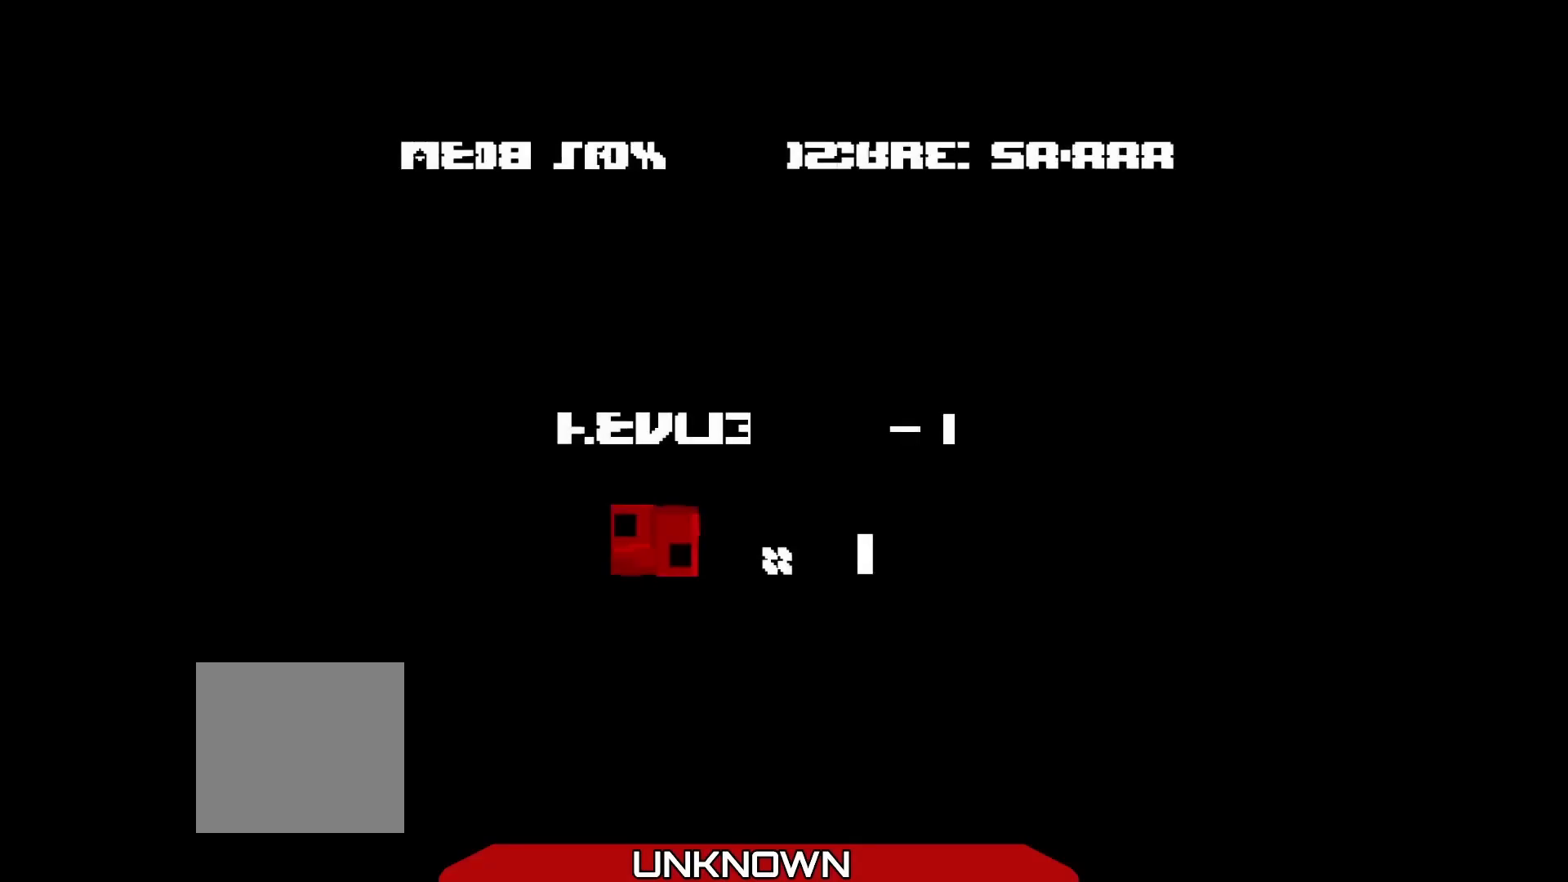
{"buttons": ["A"], "left_stick": "center", "events": [[125, "A", "down"], [292, "A", "up"], [417, "A", "down"]]}
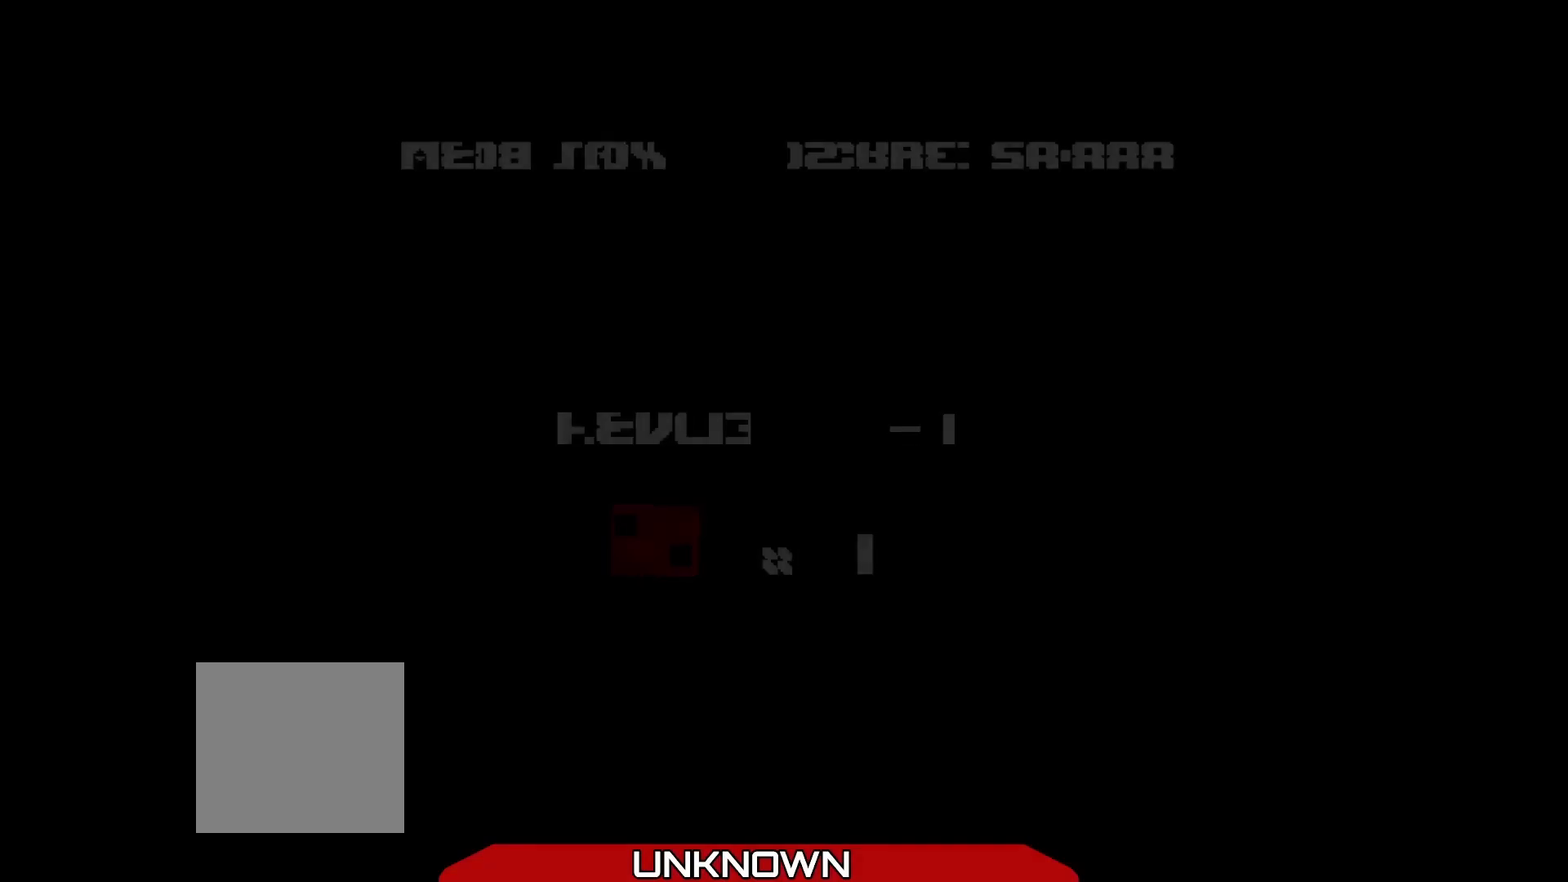
{"buttons": [], "left_stick": "center", "events": [[83, "A", "up"]]}